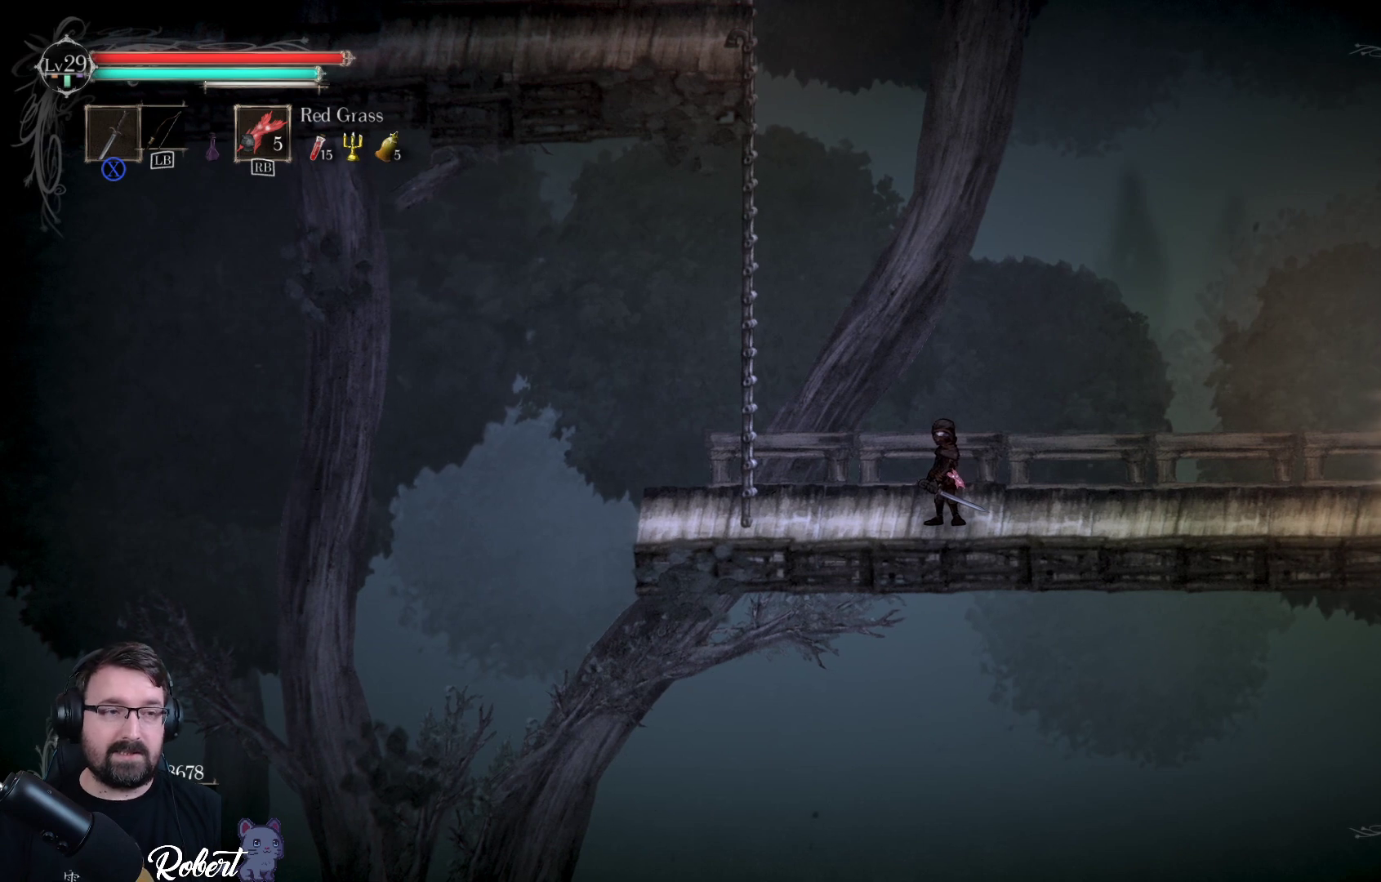
Gameplay with a controller (Xbox layout); each line is a JSON object with the inputs held at the frame after it. "events" lists button and stick changes between this image and that frame as [ms after this image, input, new state], when the widget could be followed in between.
{"buttons": [], "left_stick": "center", "right_stick": "center", "events": []}
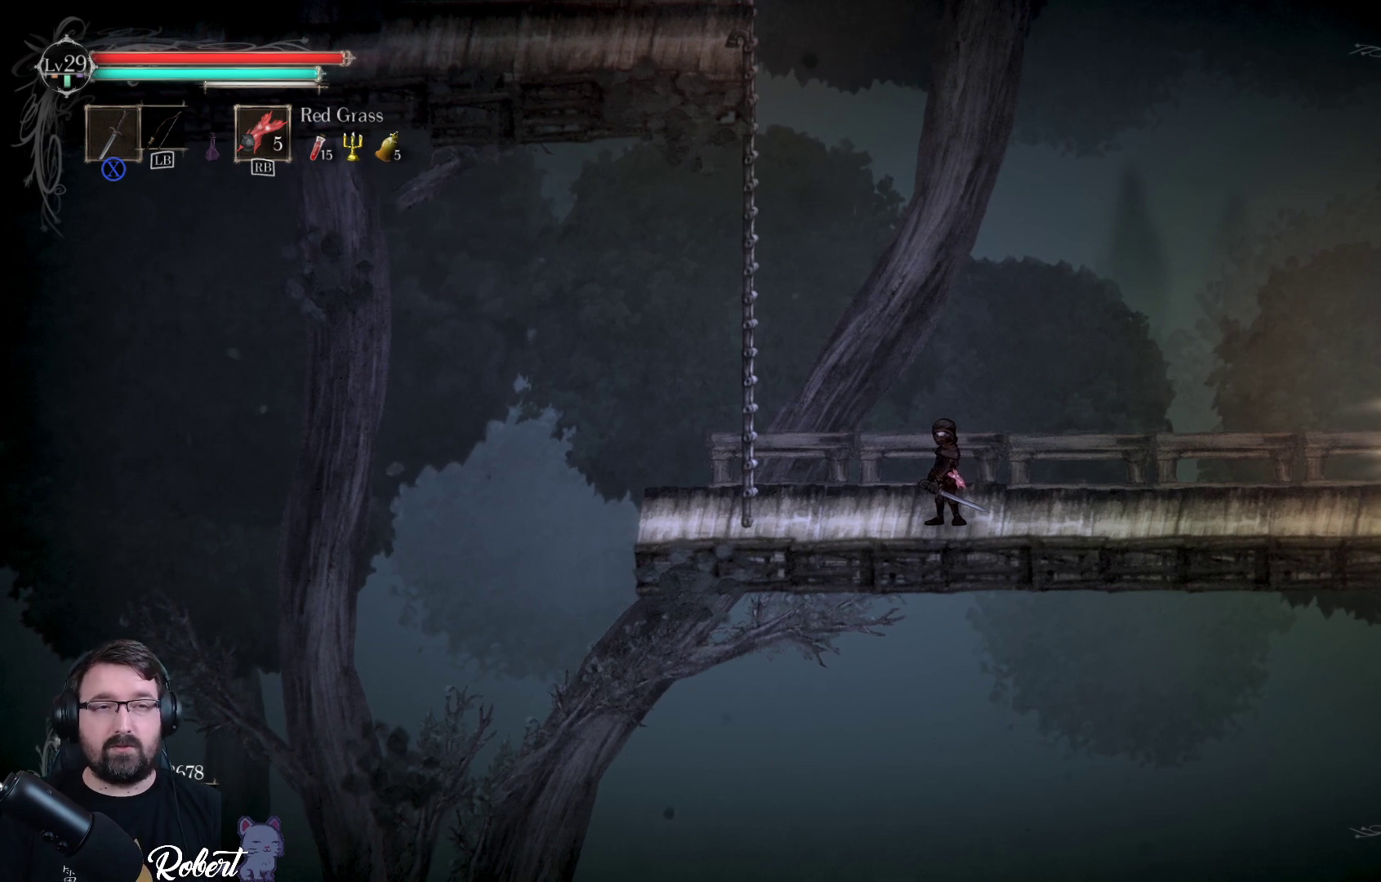
{"buttons": [], "left_stick": "center", "right_stick": "center", "events": []}
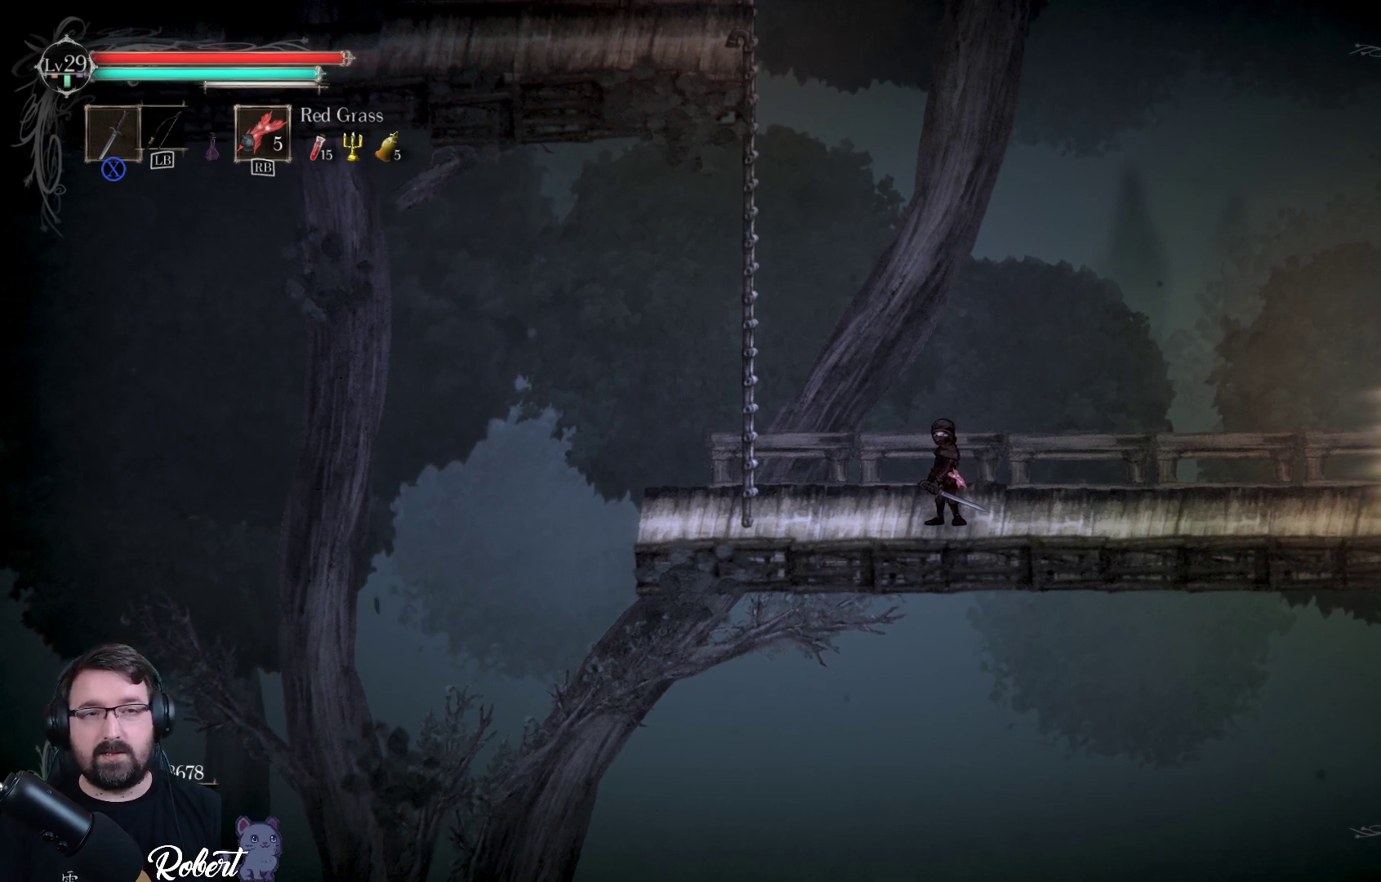
{"buttons": [], "left_stick": "center", "right_stick": "center", "events": []}
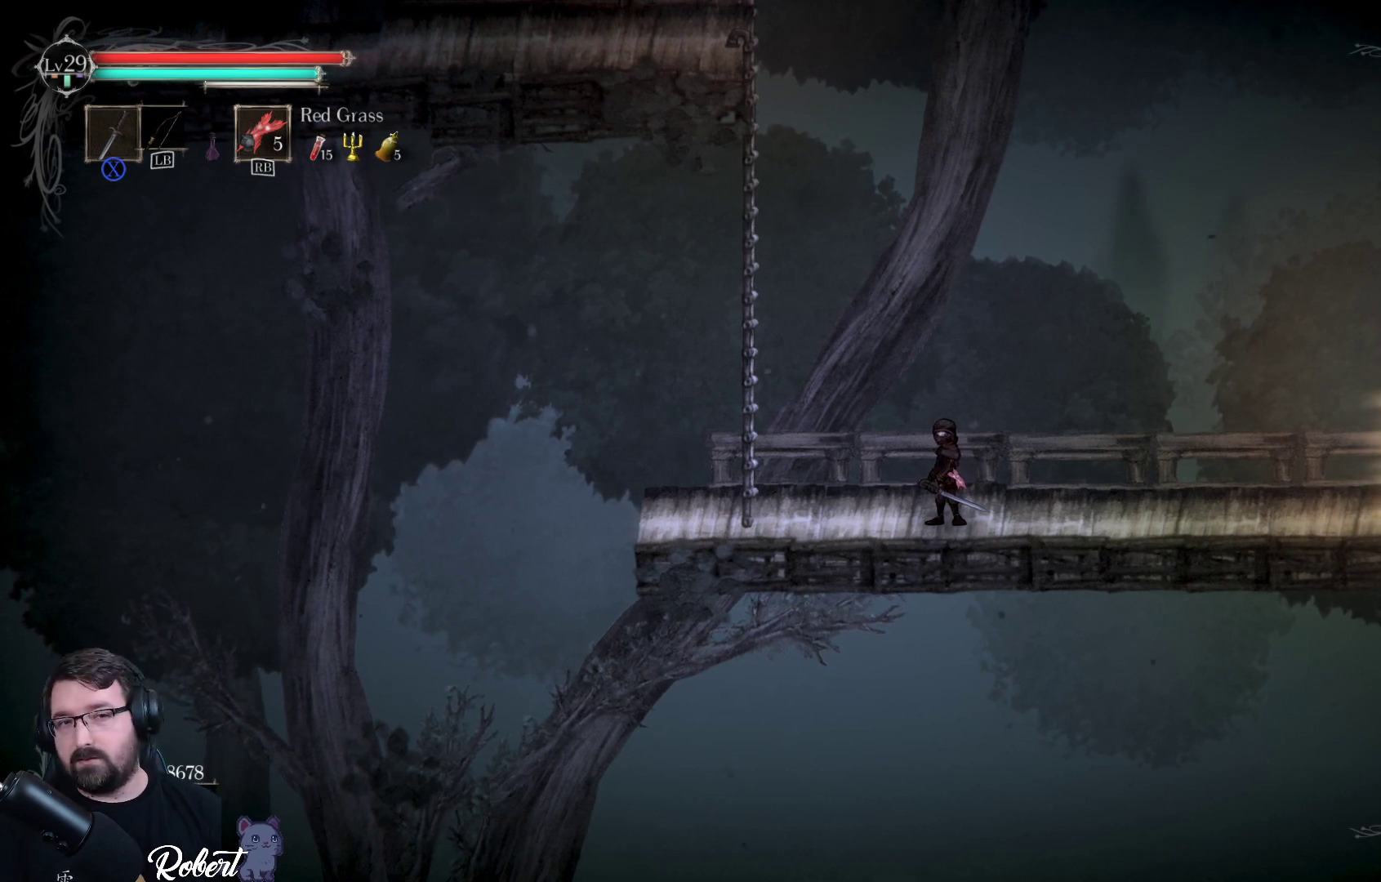
{"buttons": [], "left_stick": "center", "right_stick": "center", "events": []}
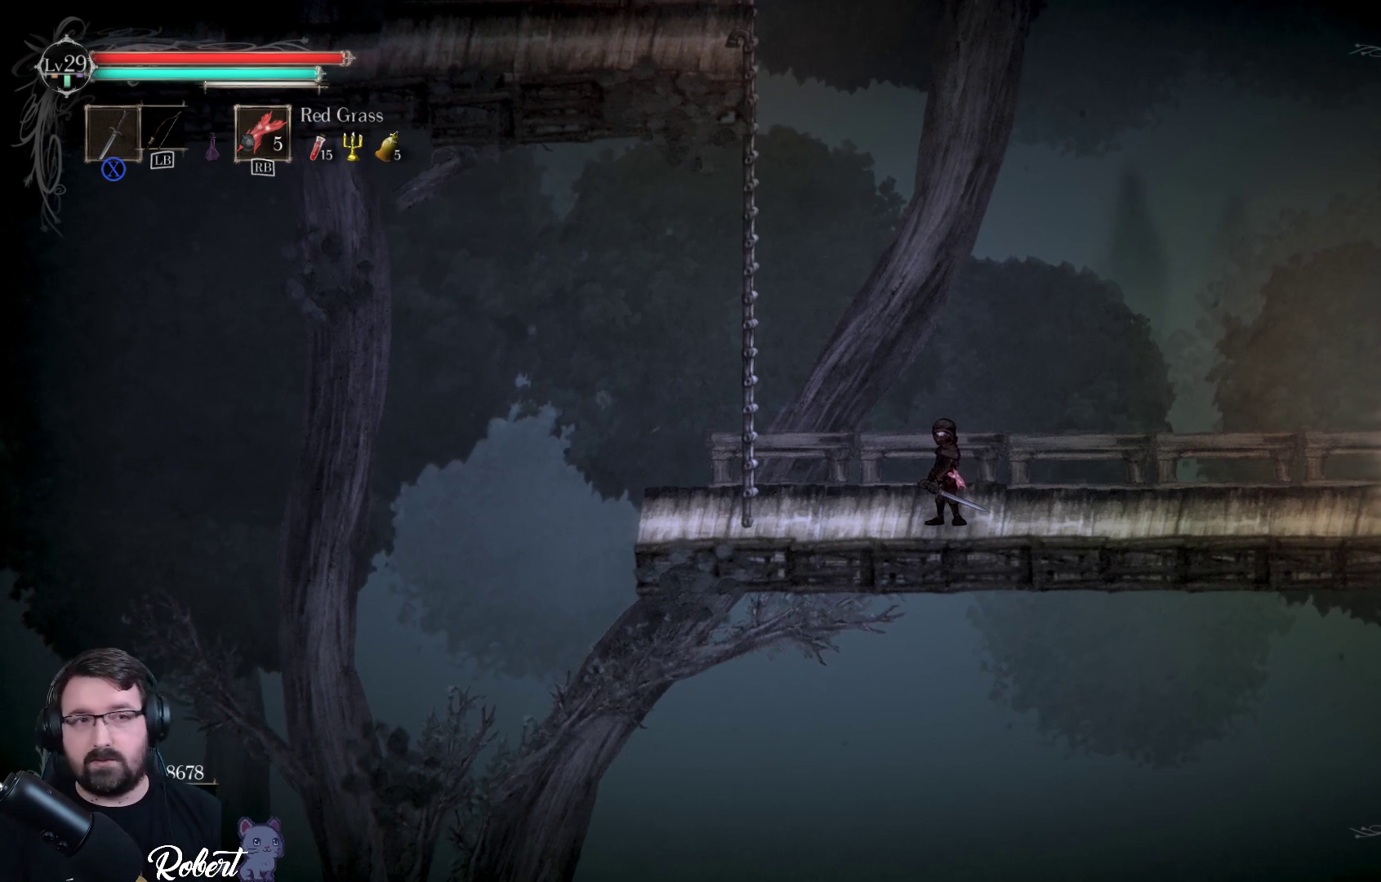
{"buttons": [], "left_stick": "center", "right_stick": "center", "events": []}
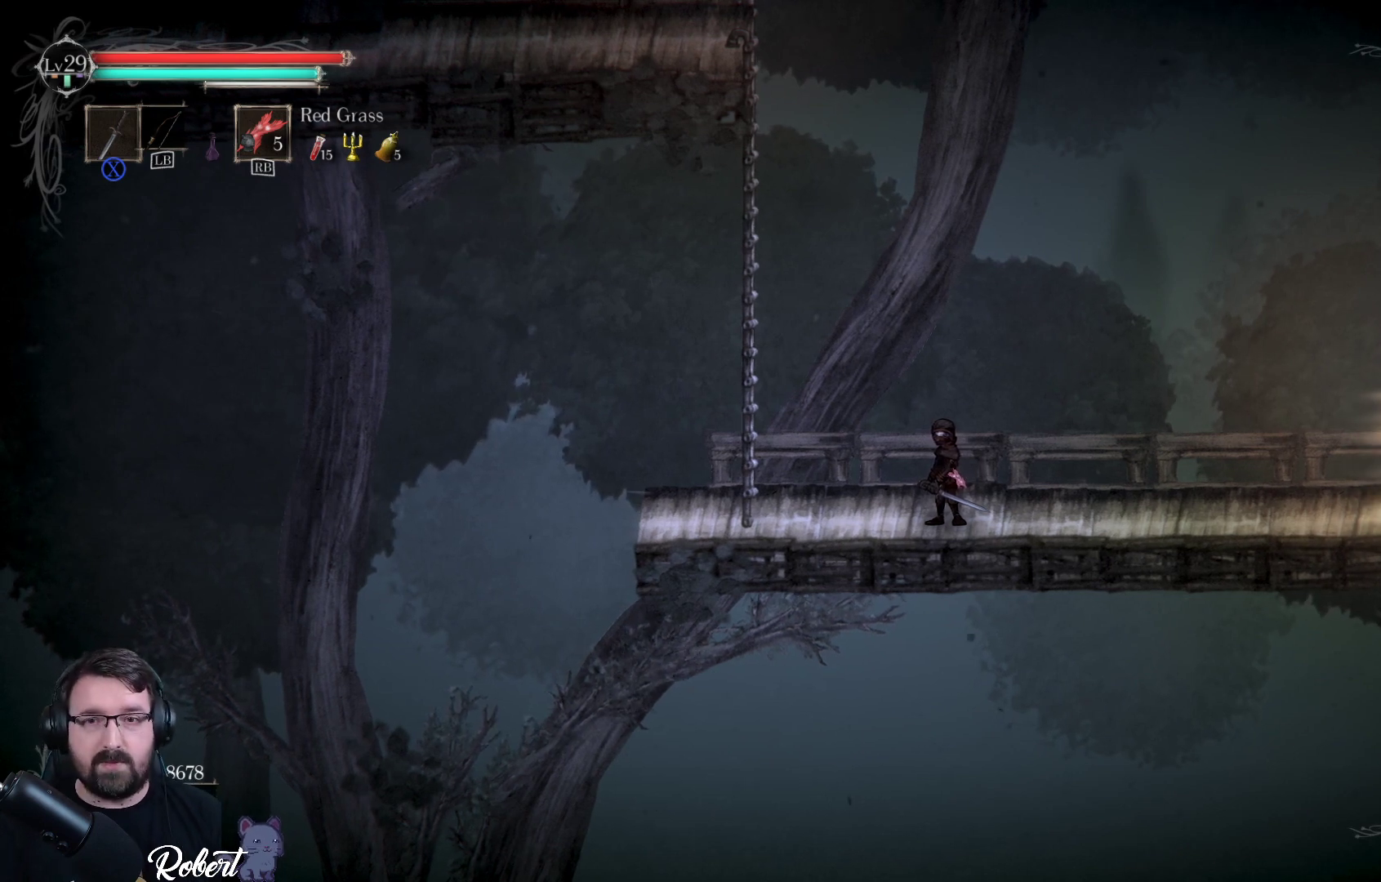
{"buttons": [], "left_stick": "center", "right_stick": "center", "events": []}
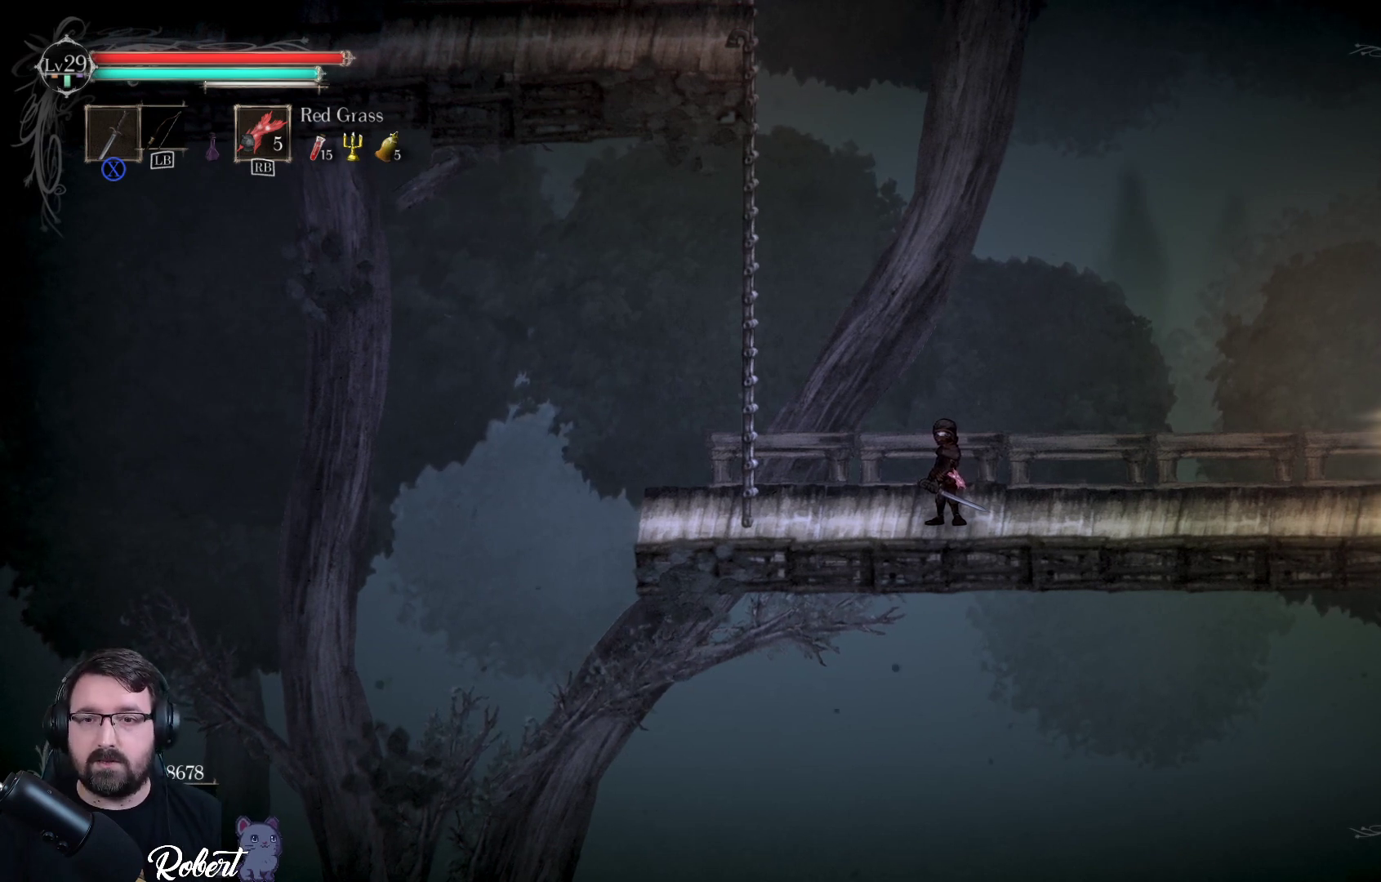
{"buttons": [], "left_stick": "center", "right_stick": "center", "events": [[100, "SELECT", "down"], [167, "SELECT", "up"]]}
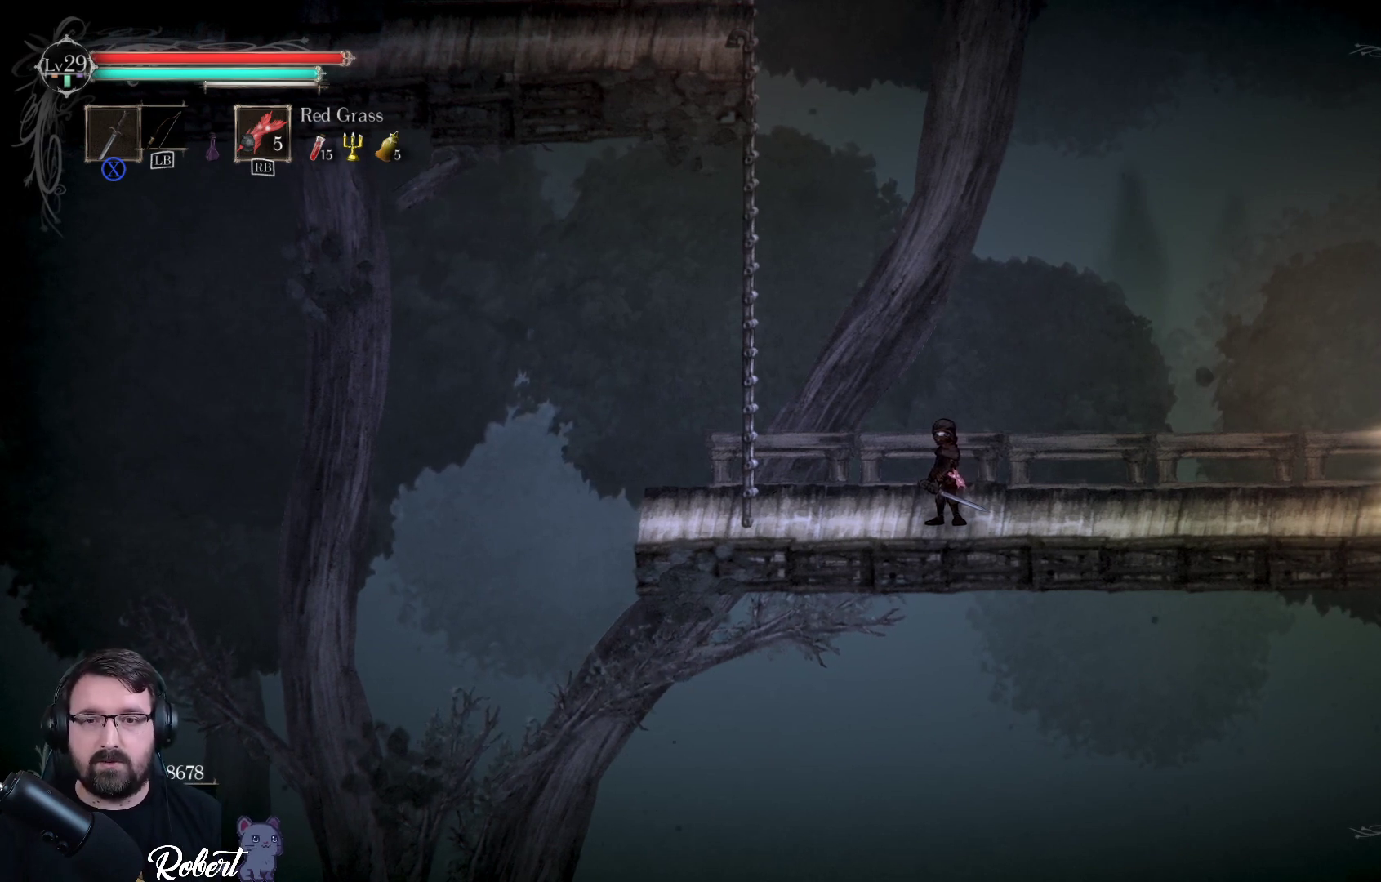
{"buttons": [], "left_stick": "right", "right_stick": "center", "events": [[500, "left_stick", "right"]]}
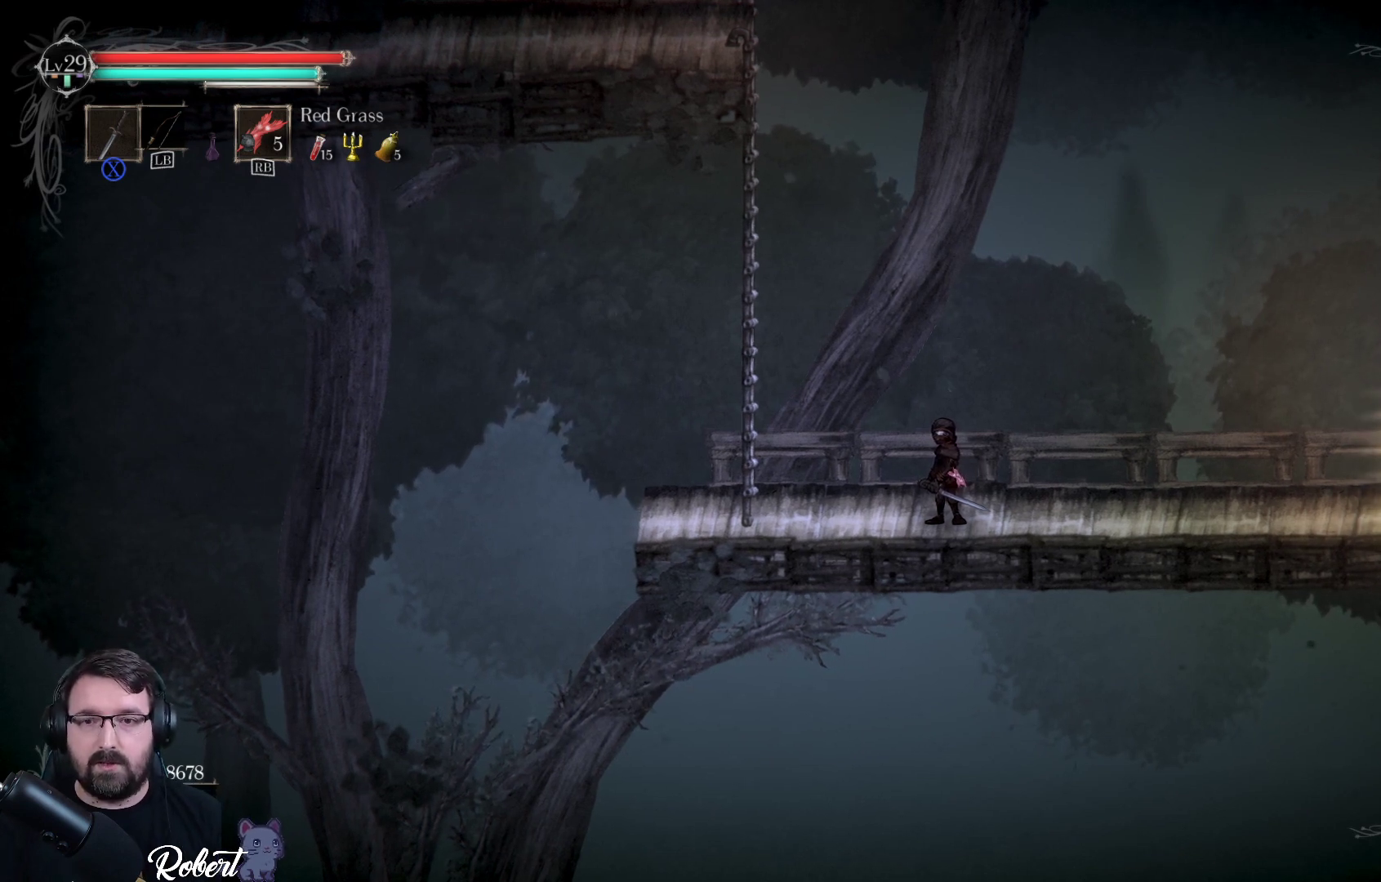
{"buttons": [], "left_stick": "center", "right_stick": "center", "events": [[333, "left_stick", "center"]]}
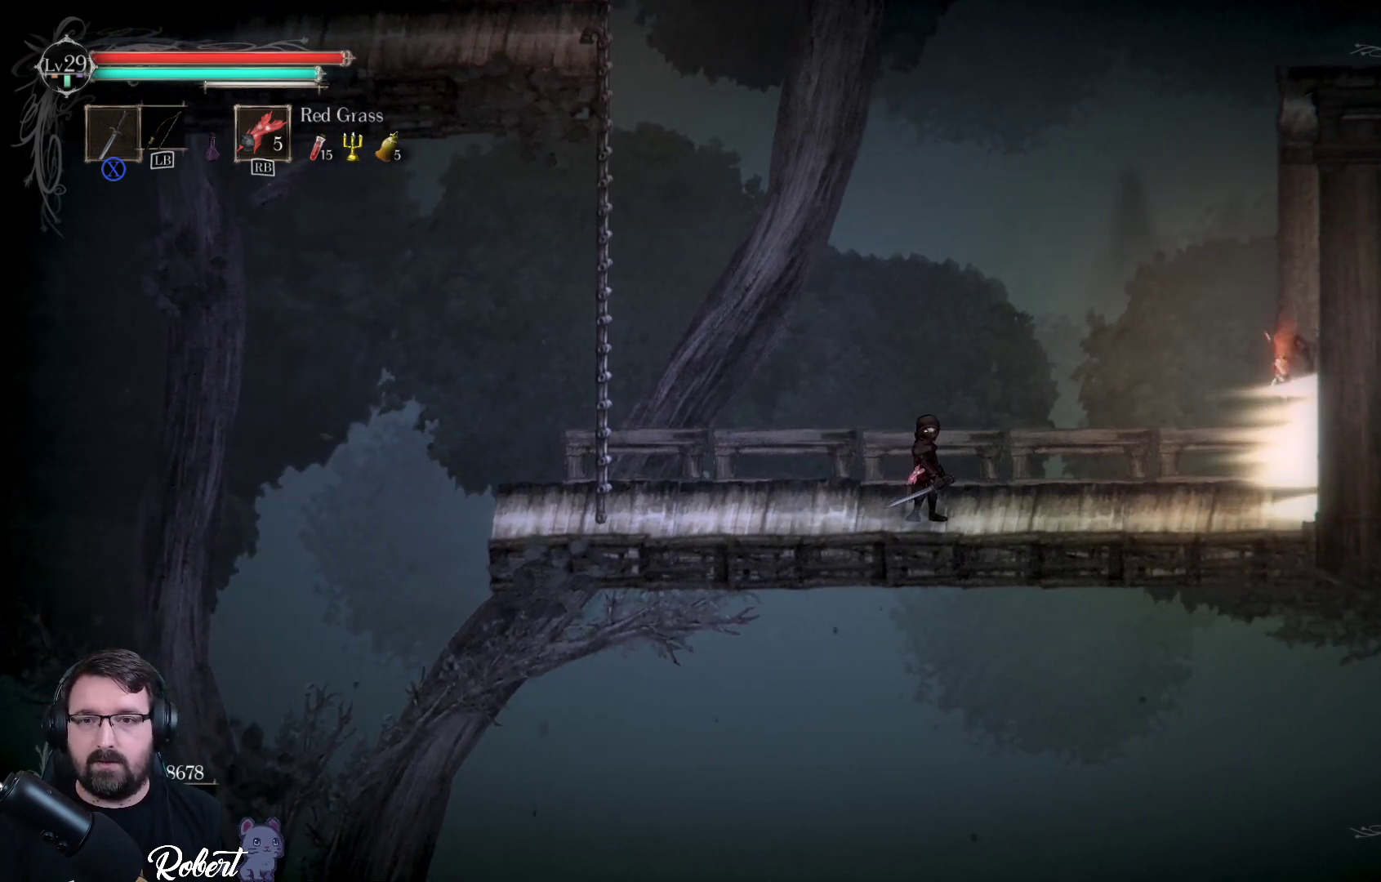
{"buttons": [], "left_stick": "center", "right_stick": "center", "events": [[100, "START", "down"], [167, "START", "up"]]}
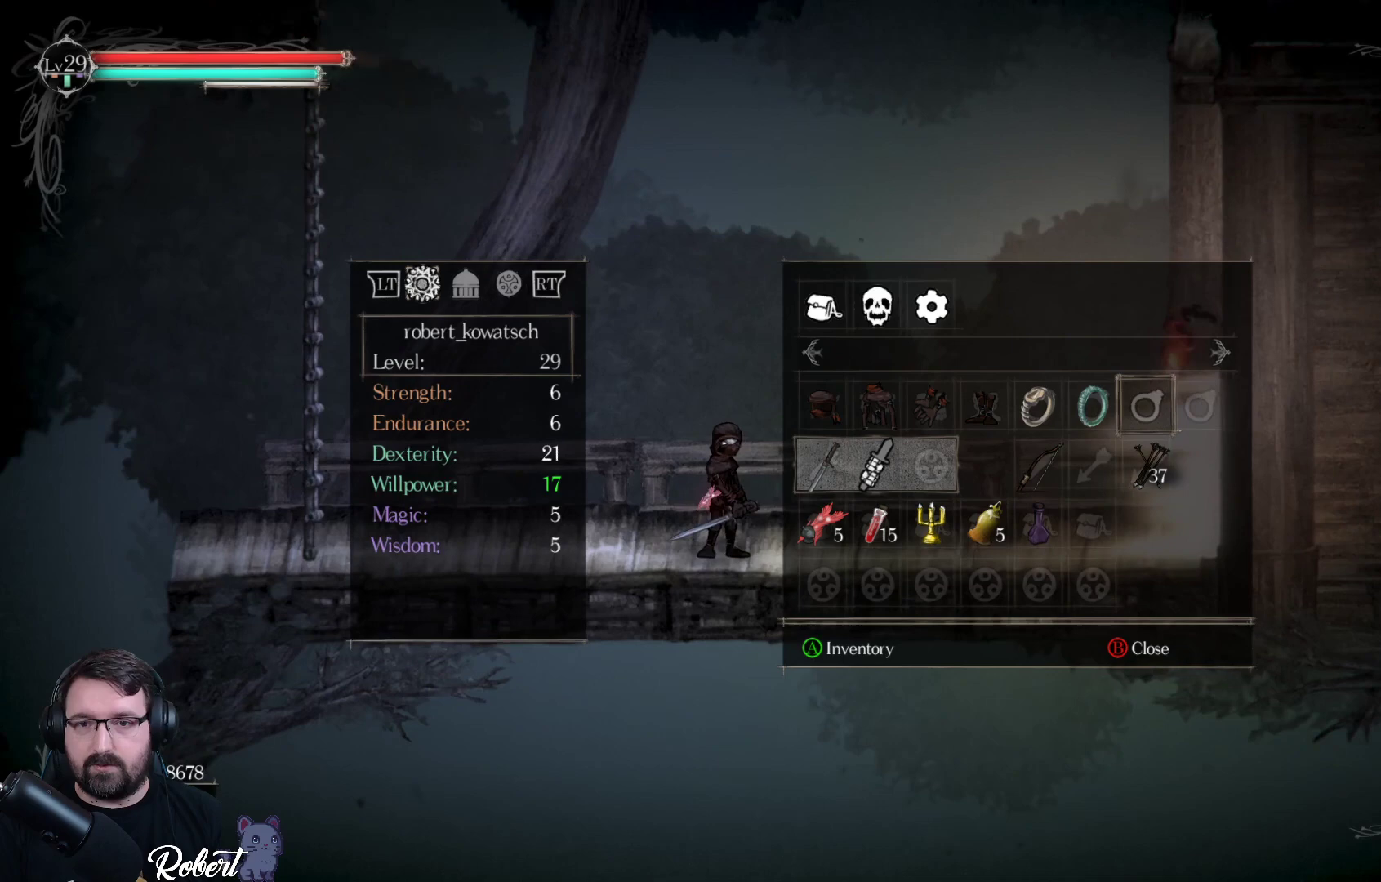
{"buttons": [], "left_stick": "center", "right_stick": "center", "events": [[367, "DPAD_UP", "down"], [433, "DPAD_UP", "up"]]}
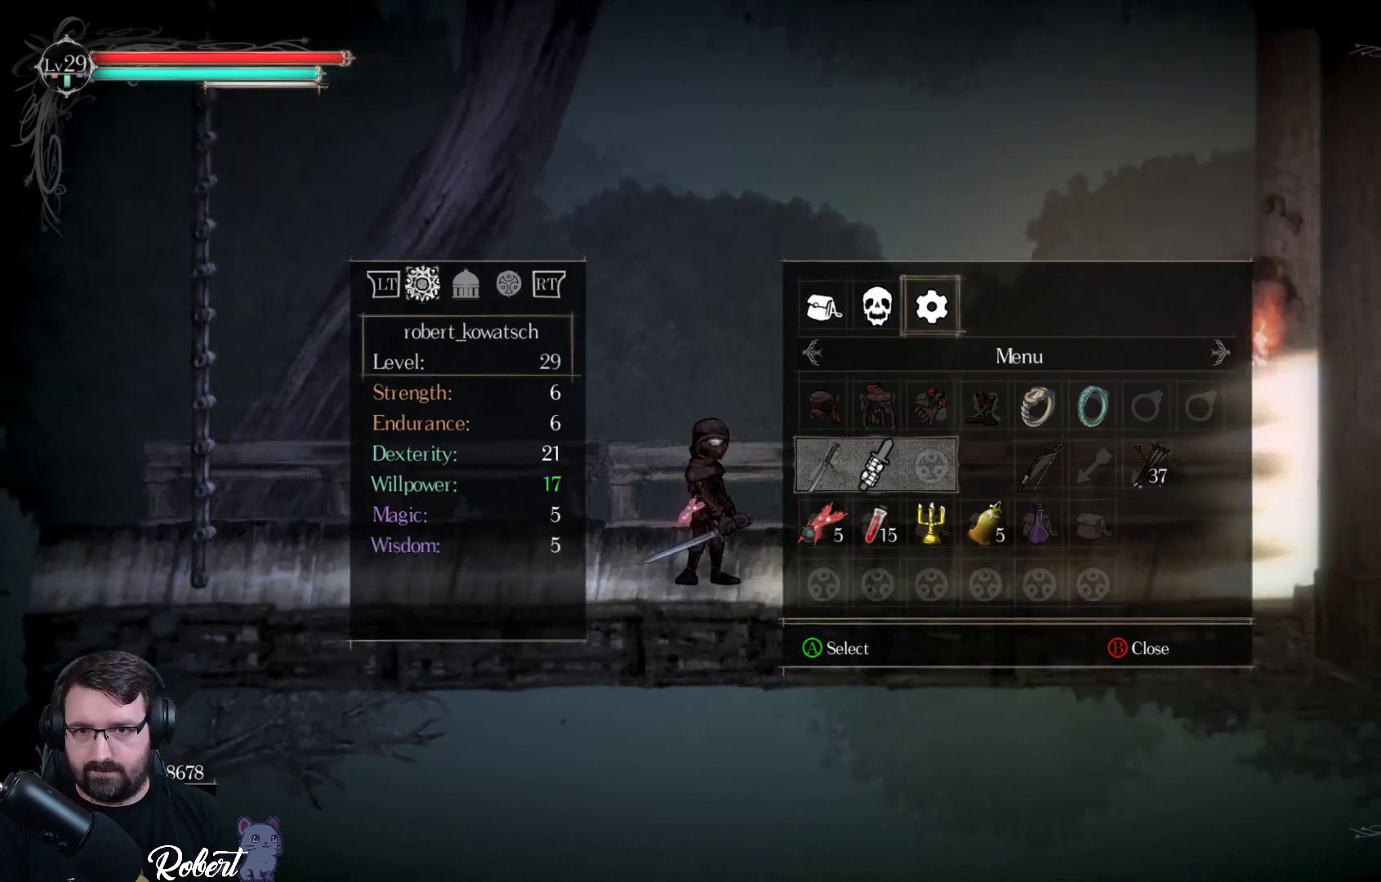
{"buttons": [], "left_stick": "center", "right_stick": "center", "events": [[267, "DPAD_DOWN", "down"], [367, "DPAD_DOWN", "up"]]}
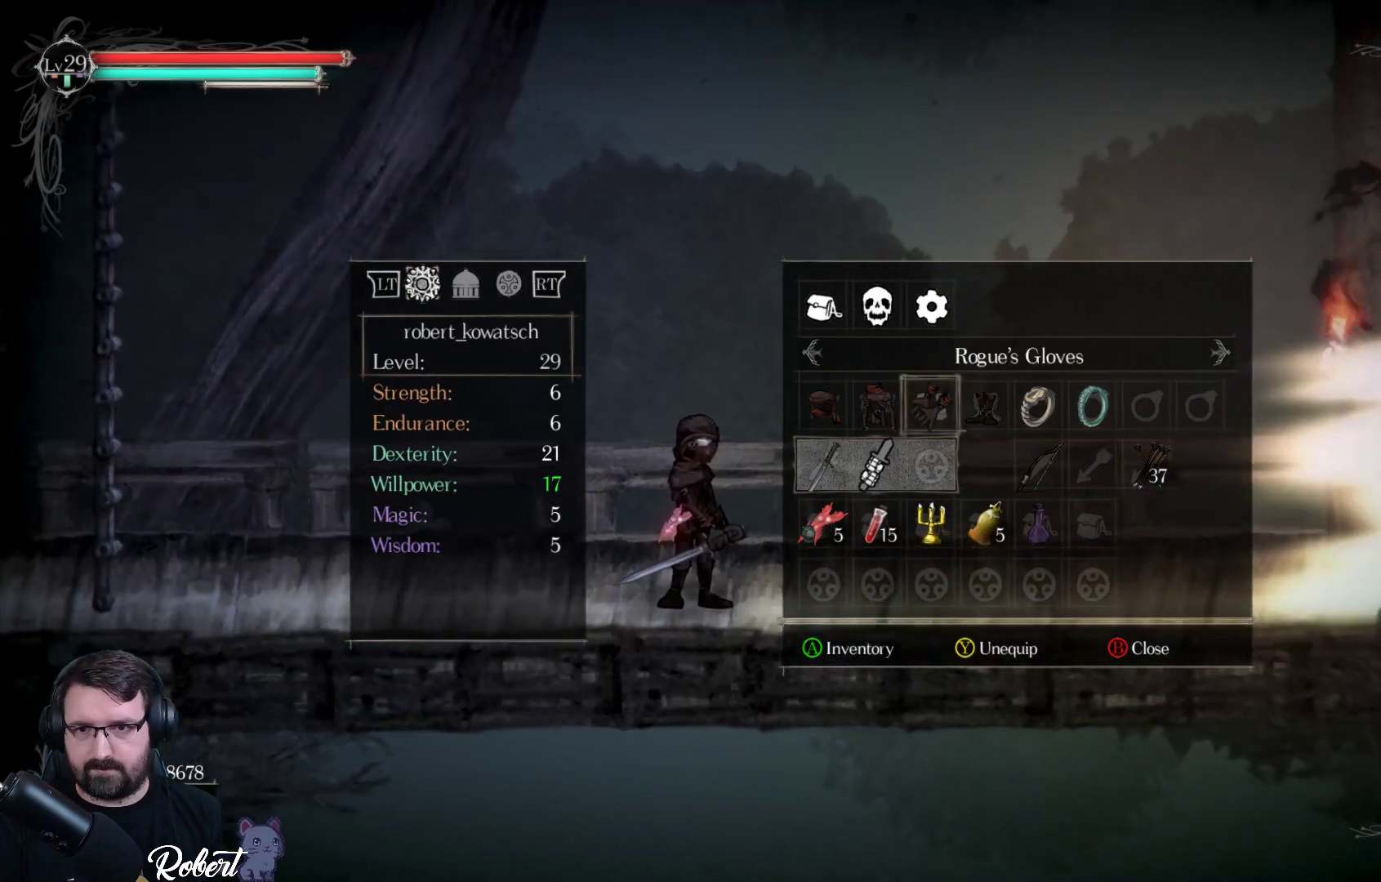
{"buttons": [], "left_stick": "center", "right_stick": "center", "events": [[67, "DPAD_LEFT", "down"], [167, "DPAD_LEFT", "up"], [233, "DPAD_LEFT", "down"], [300, "DPAD_LEFT", "up"], [400, "A", "down"], [500, "A", "up"]]}
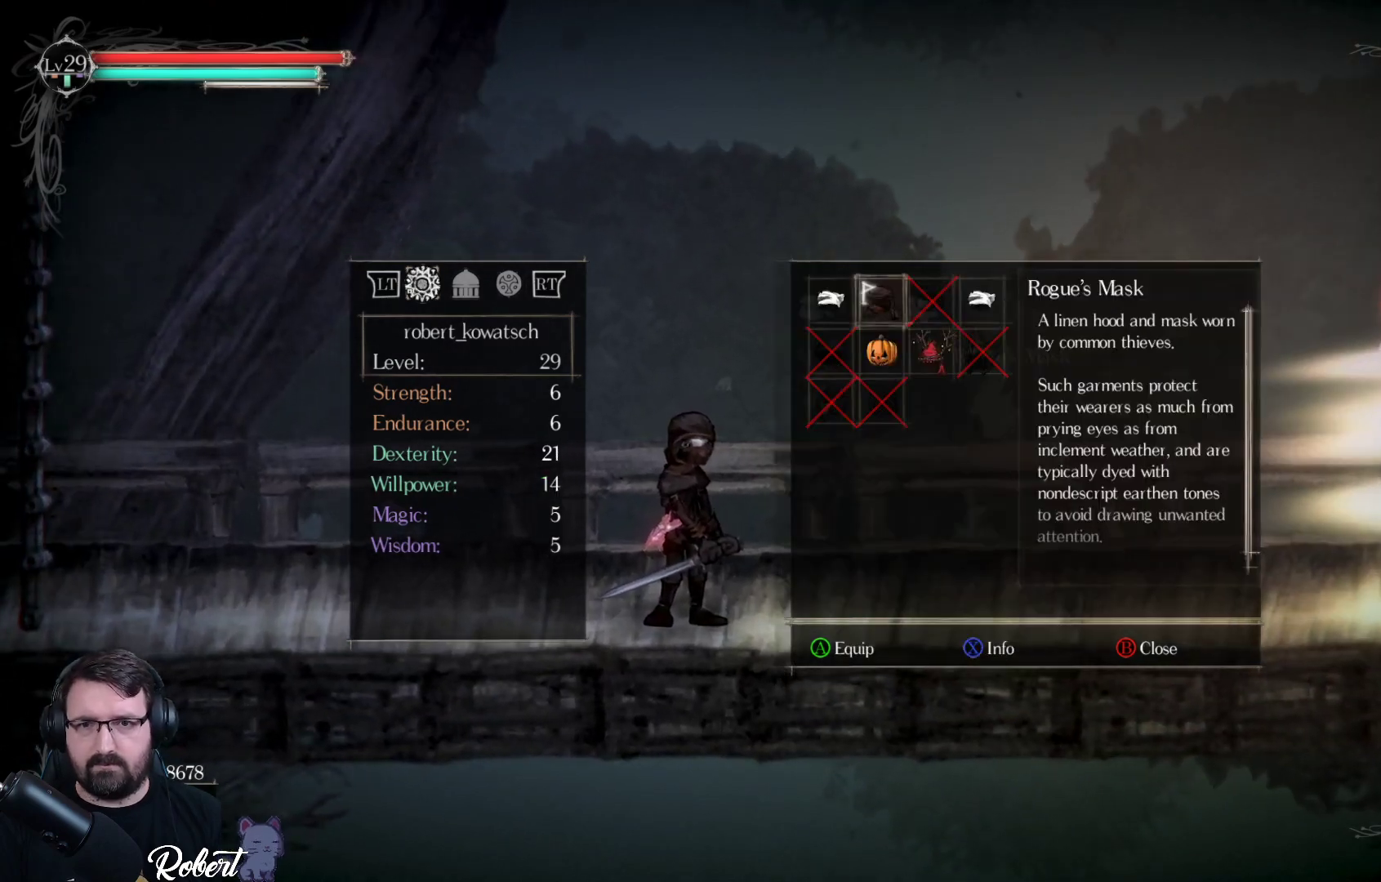
{"buttons": [], "left_stick": "center", "right_stick": "center", "events": []}
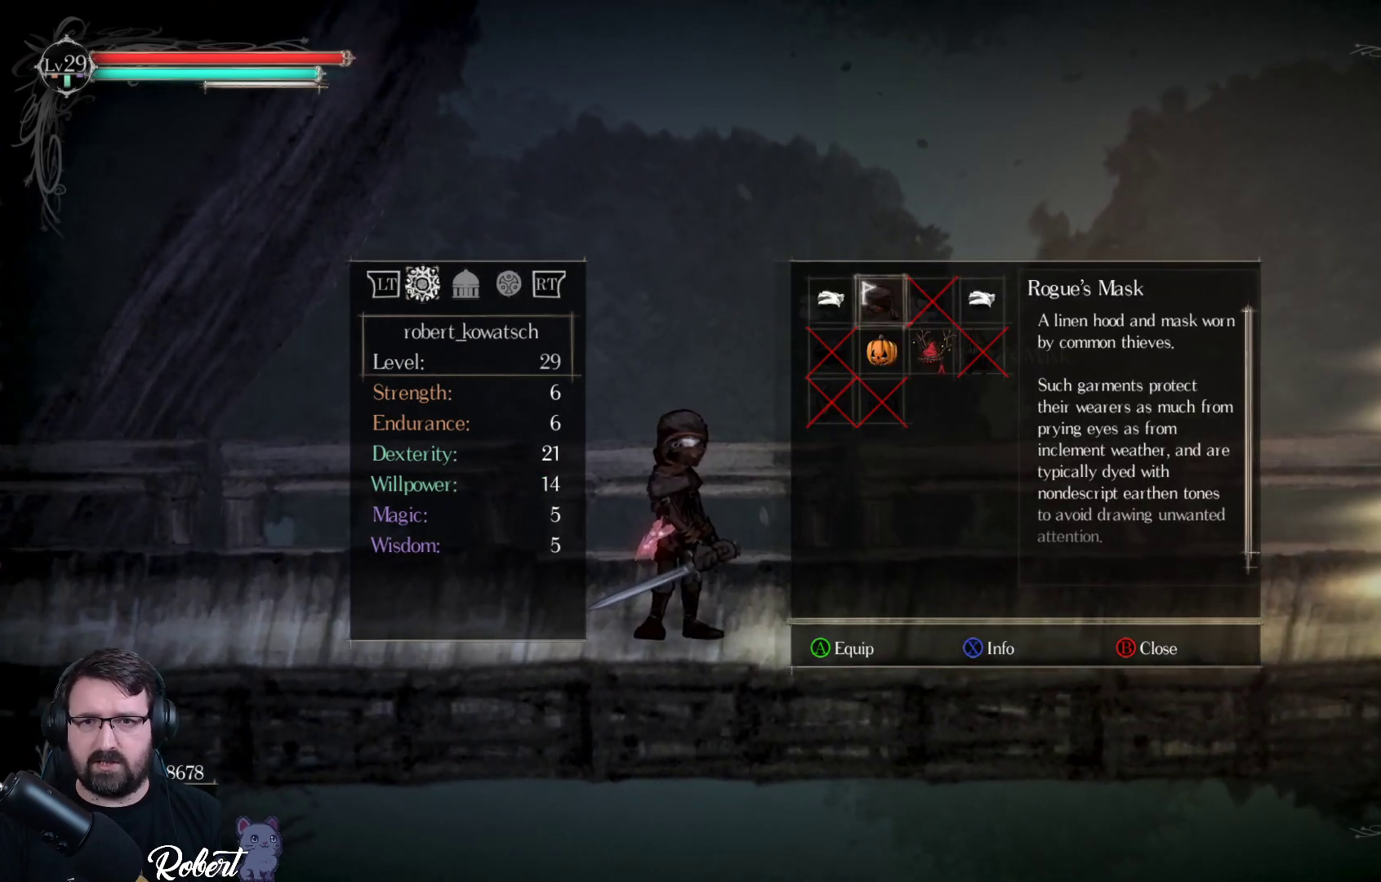
{"buttons": [], "left_stick": "center", "right_stick": "center", "events": [[267, "DPAD_DOWN", "down"], [367, "DPAD_DOWN", "up"]]}
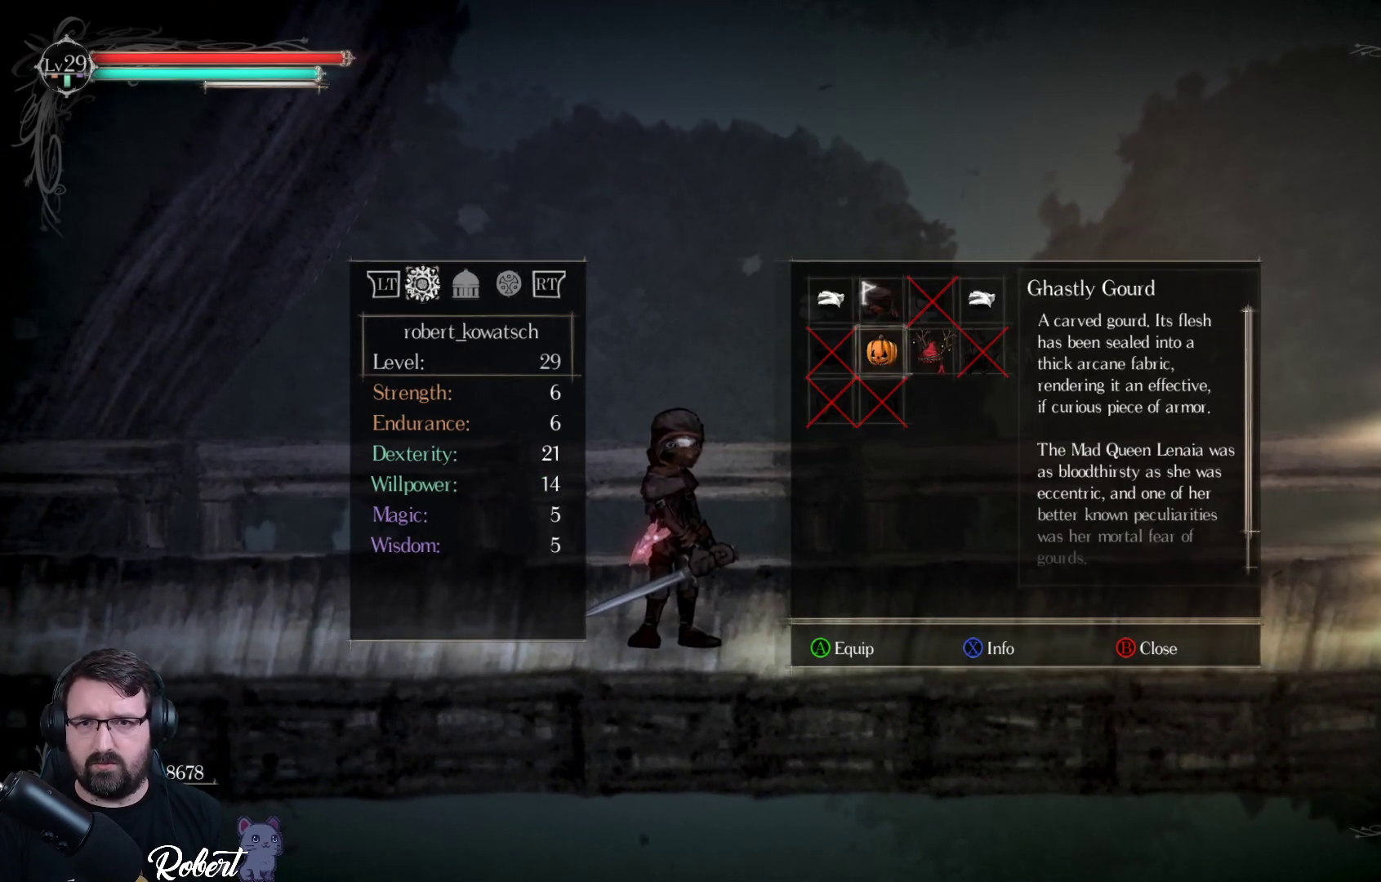
{"buttons": [], "left_stick": "center", "right_stick": "center", "events": []}
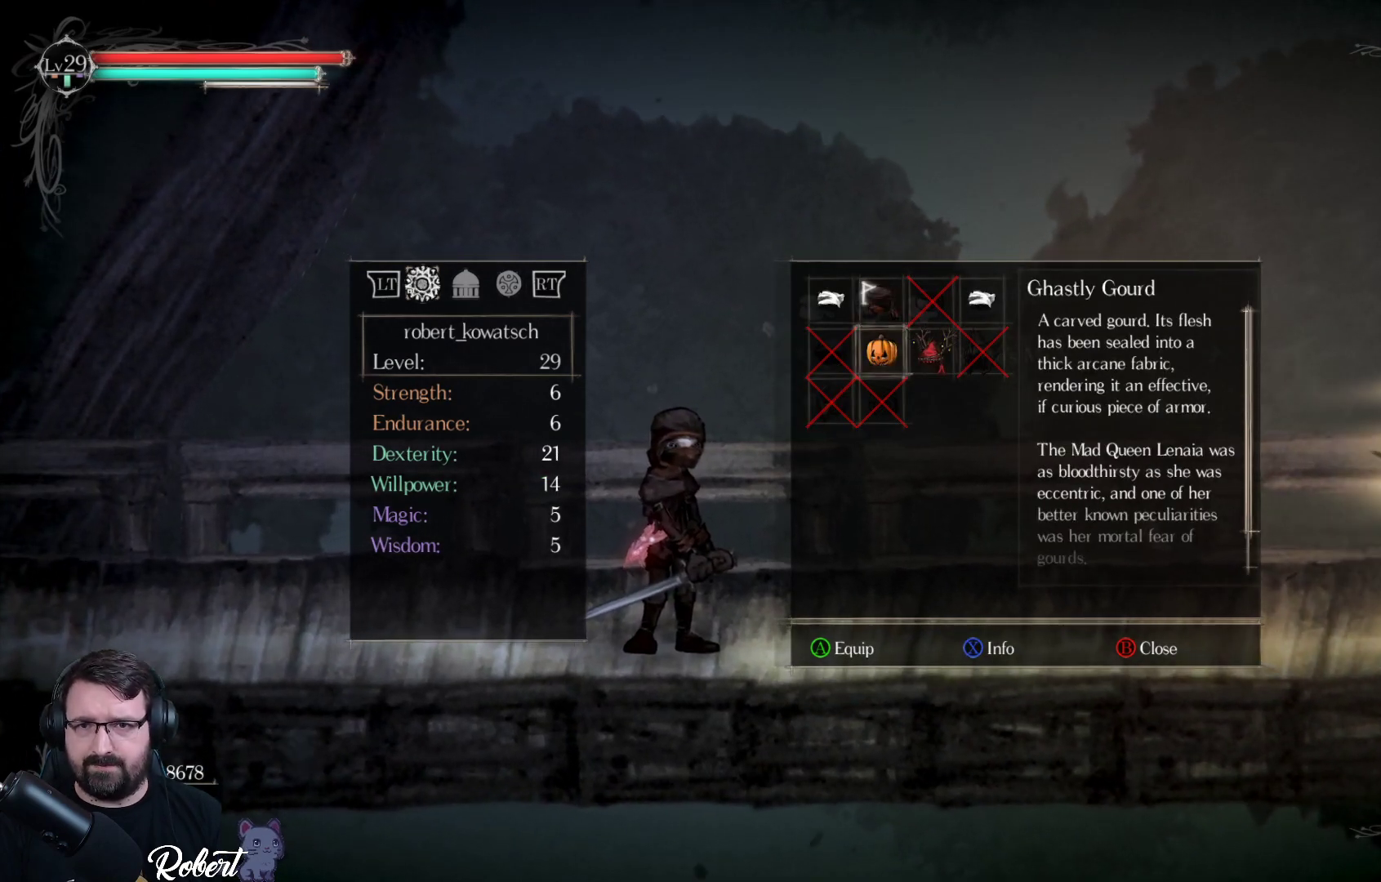
{"buttons": [], "left_stick": "center", "right_stick": "center", "events": []}
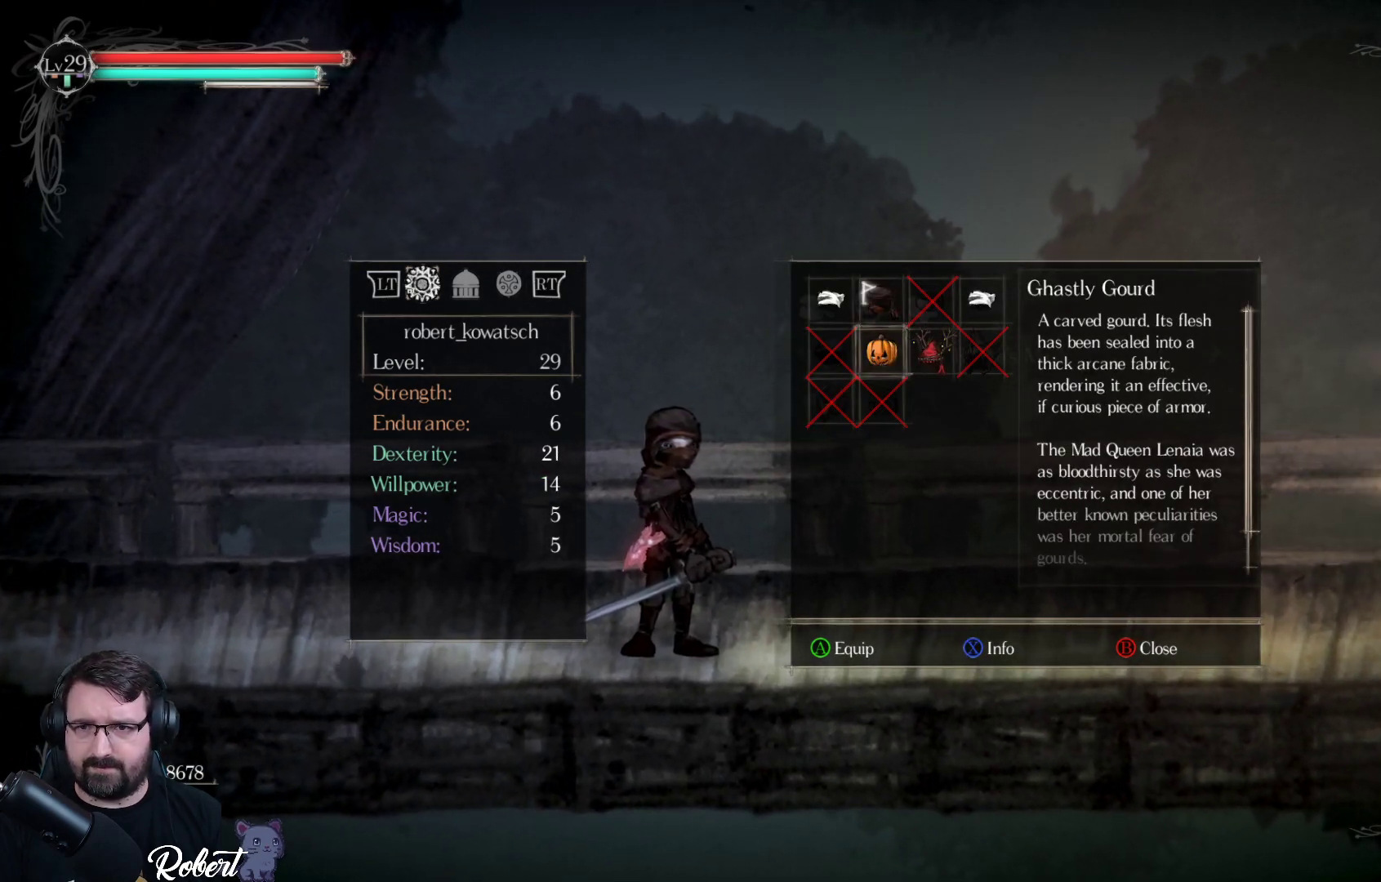
{"buttons": [], "left_stick": "center", "right_stick": "center", "events": []}
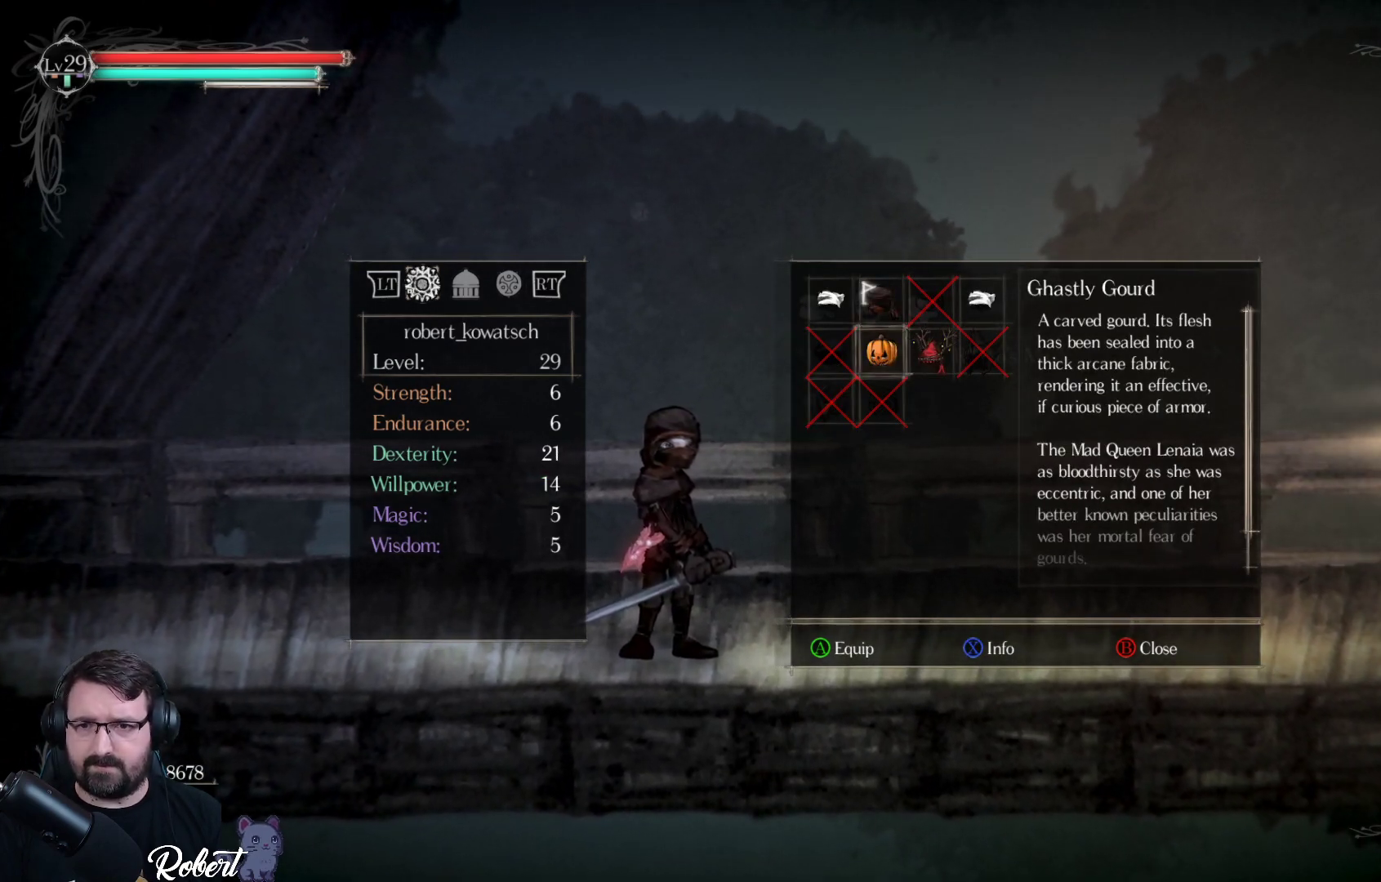
{"buttons": [], "left_stick": "center", "right_stick": "center", "events": [[433, "X", "down"], [500, "X", "up"]]}
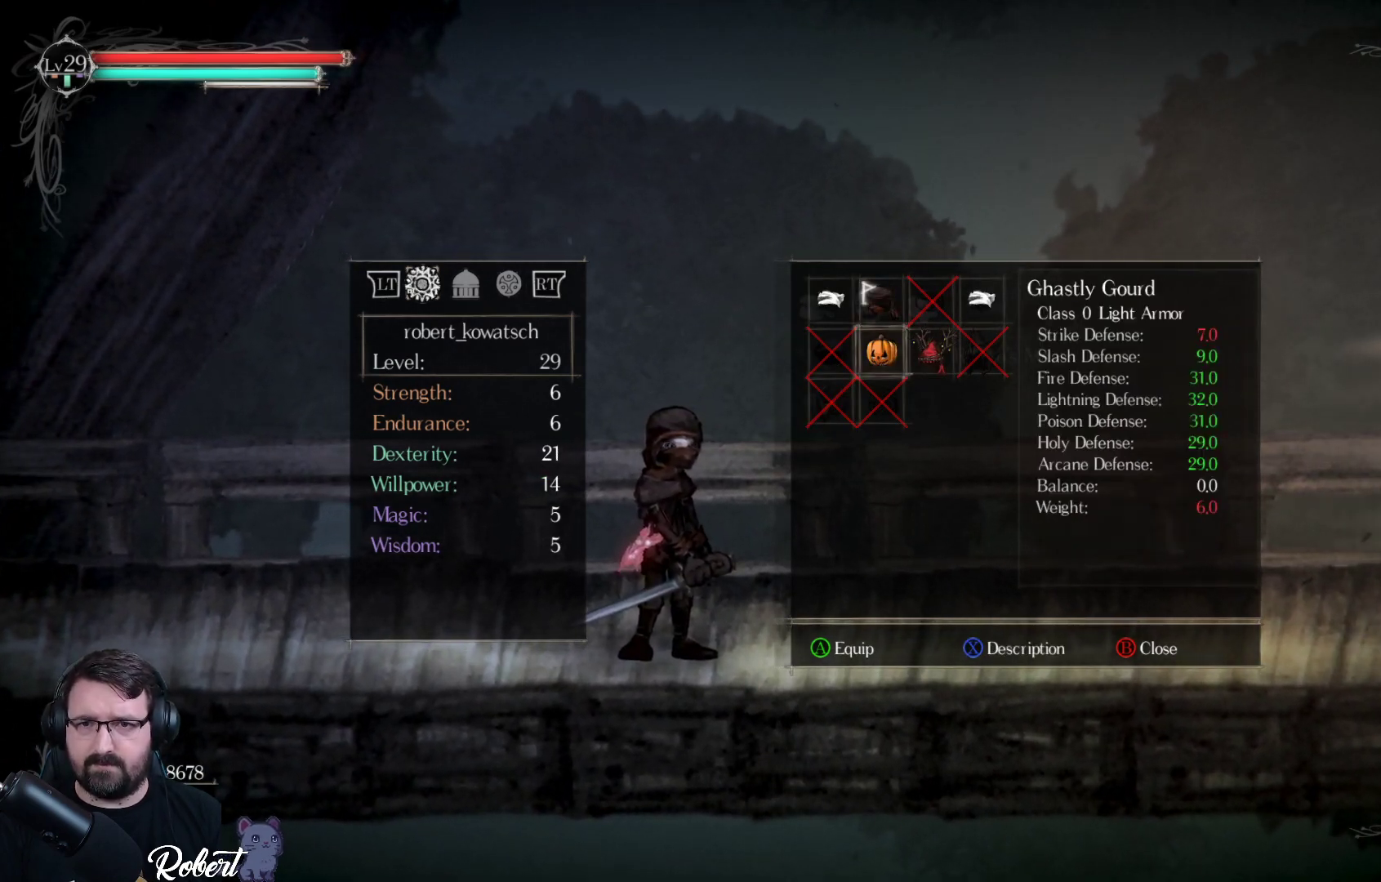
{"buttons": [], "left_stick": "center", "right_stick": "center", "events": []}
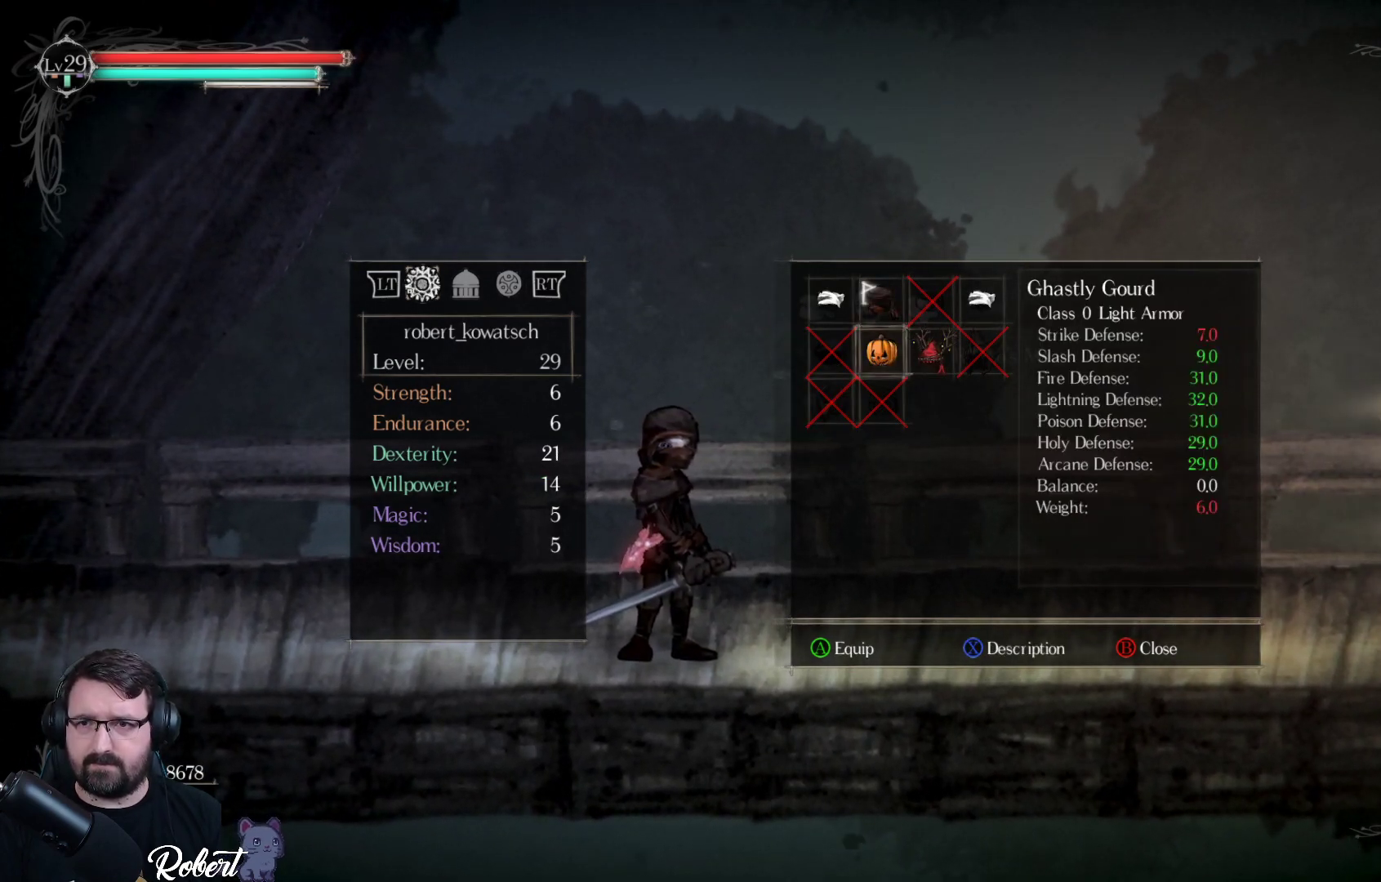
{"buttons": [], "left_stick": "center", "right_stick": "center", "events": [[367, "A", "down"], [433, "A", "up"]]}
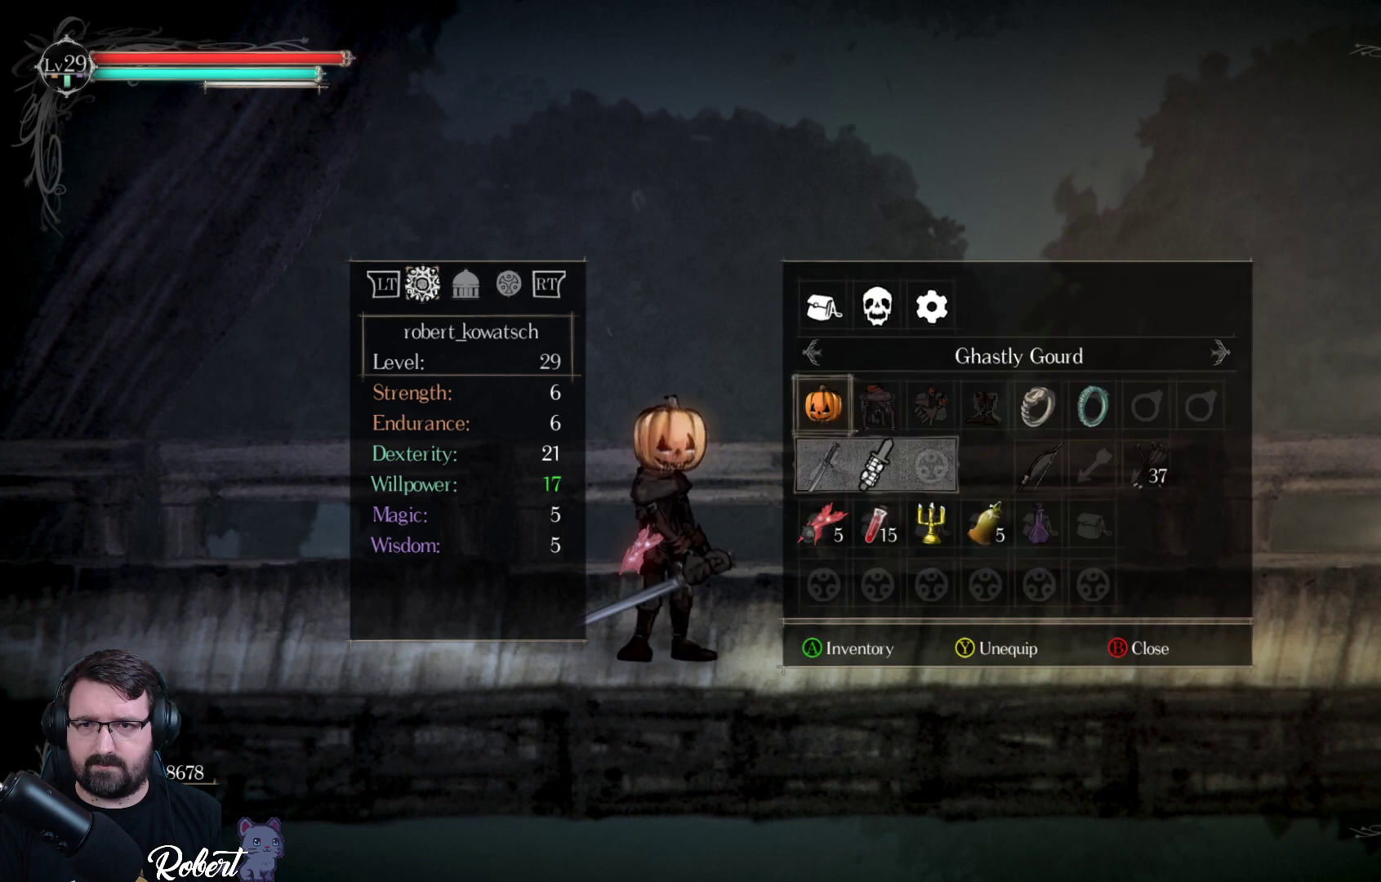
{"buttons": [], "left_stick": "center", "right_stick": "center", "events": []}
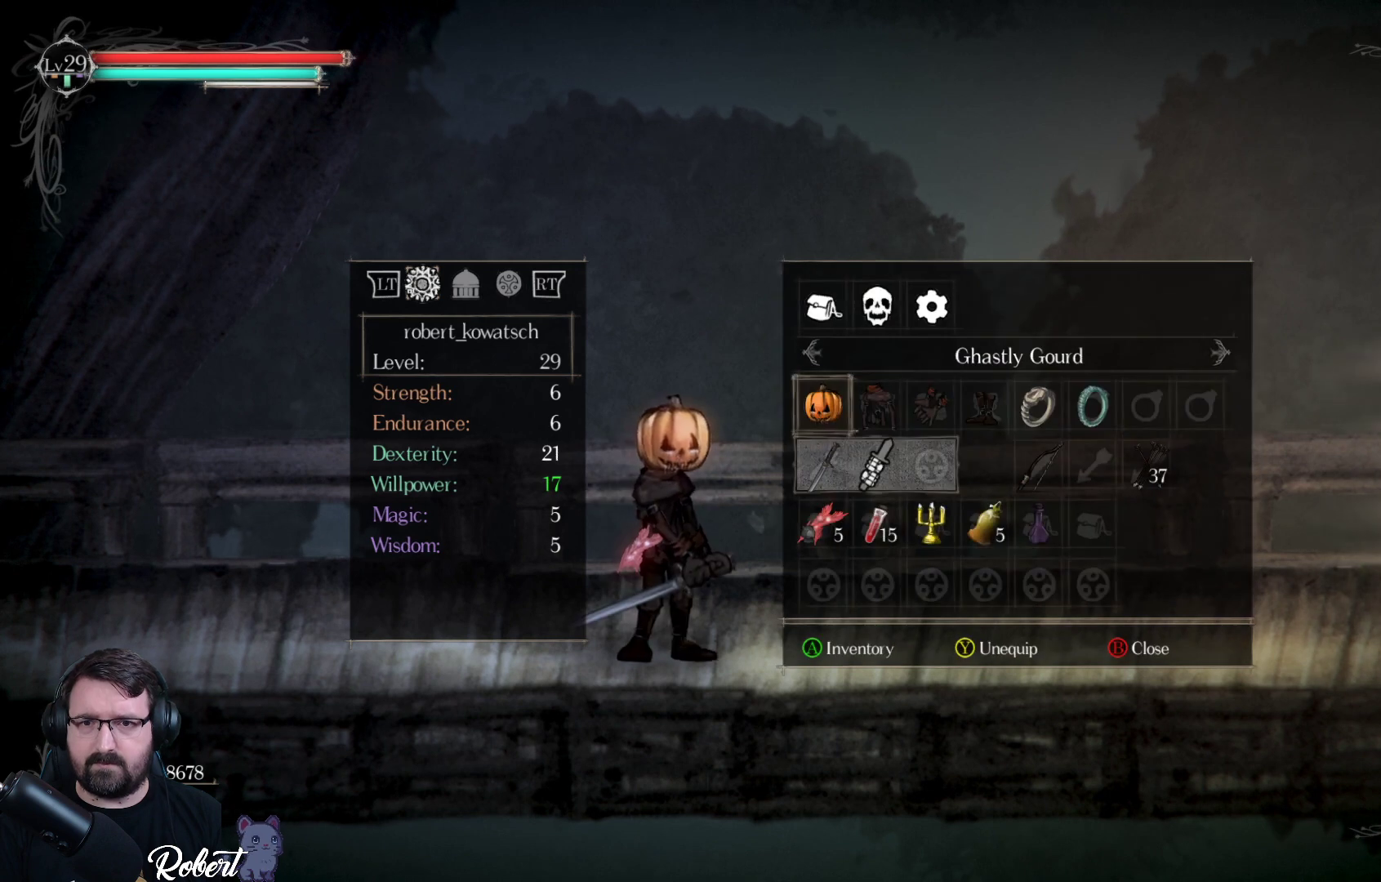
{"buttons": ["A"], "left_stick": "center", "right_stick": "center", "events": [[67, "DPAD_RIGHT", "down"], [167, "DPAD_RIGHT", "up"], [500, "A", "down"]]}
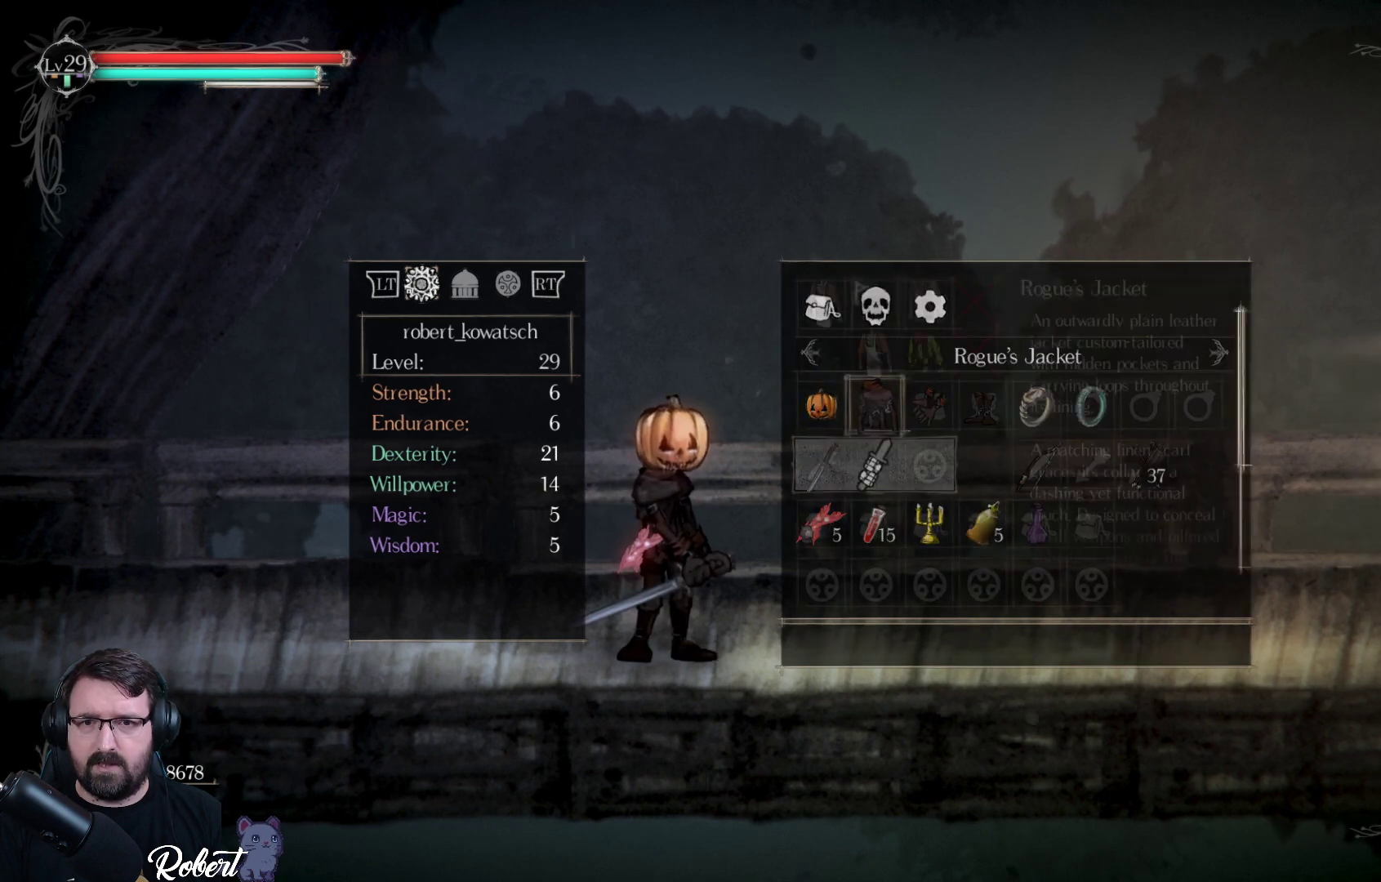
{"buttons": ["DPAD_DOWN"], "left_stick": "center", "right_stick": "center", "events": [[100, "A", "up"], [500, "DPAD_DOWN", "down"]]}
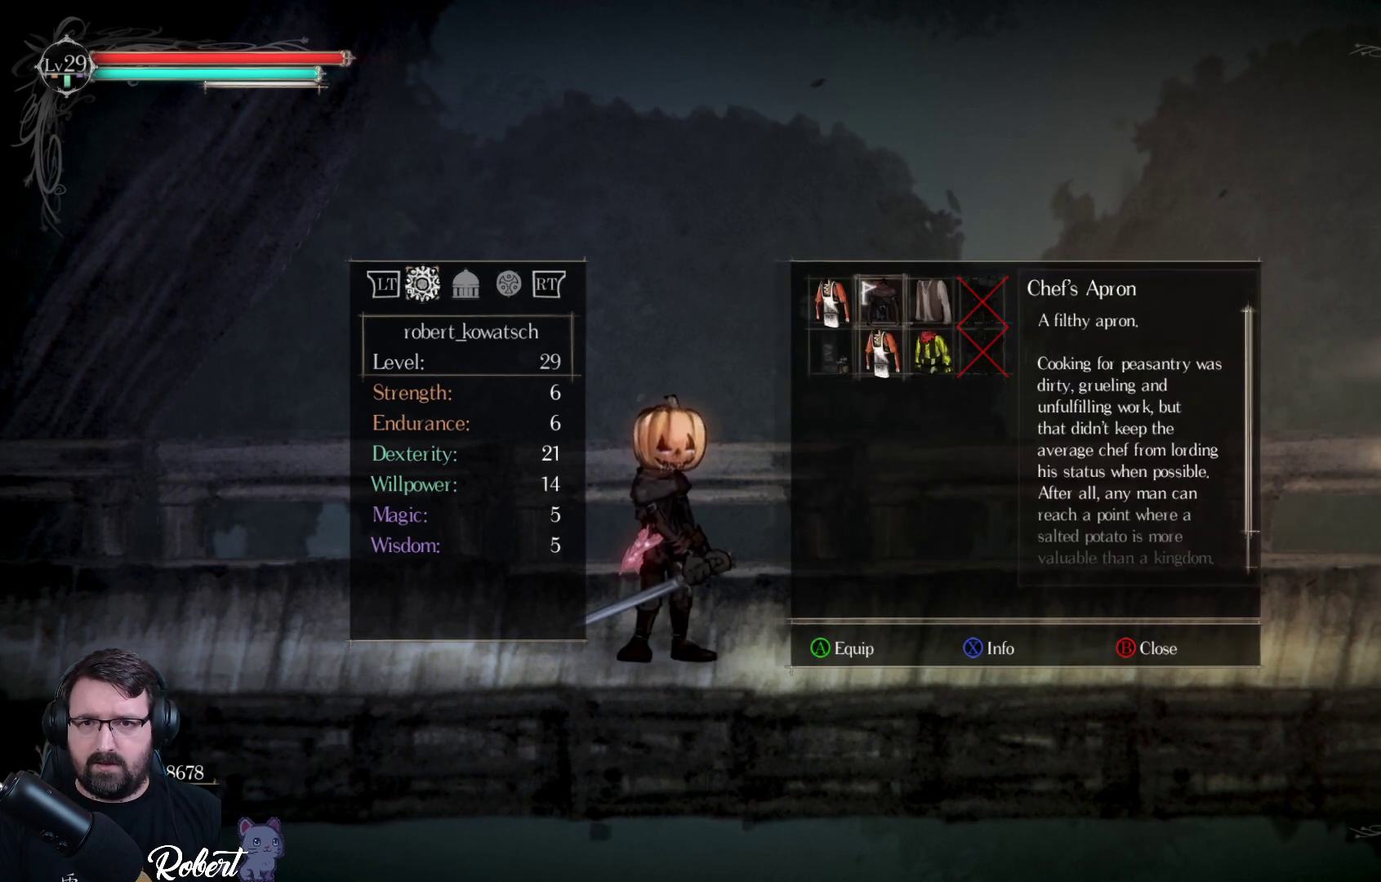
{"buttons": [], "left_stick": "center", "right_stick": "center", "events": [[100, "DPAD_DOWN", "up"]]}
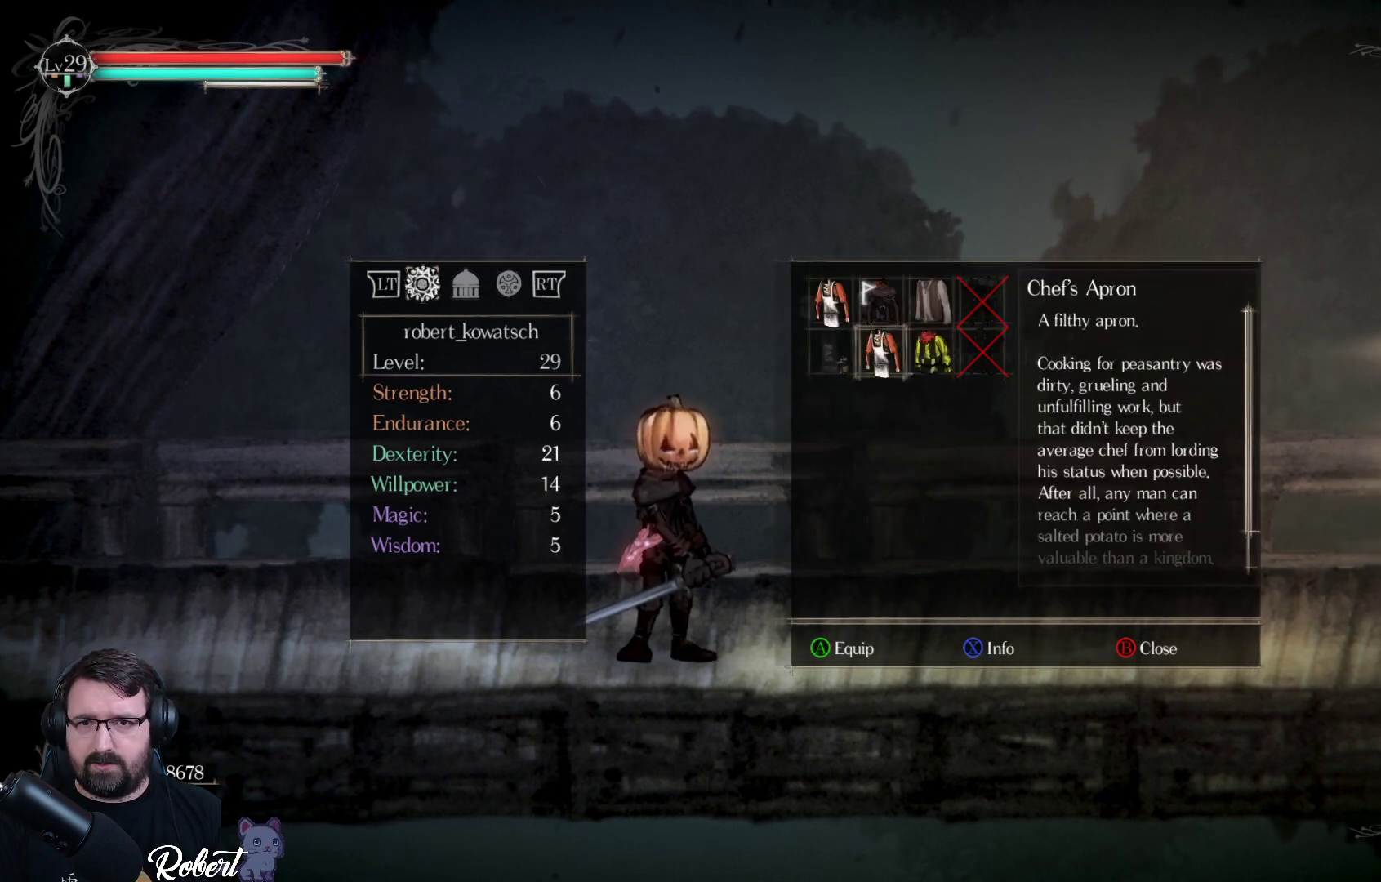
{"buttons": [], "left_stick": "center", "right_stick": "center", "events": []}
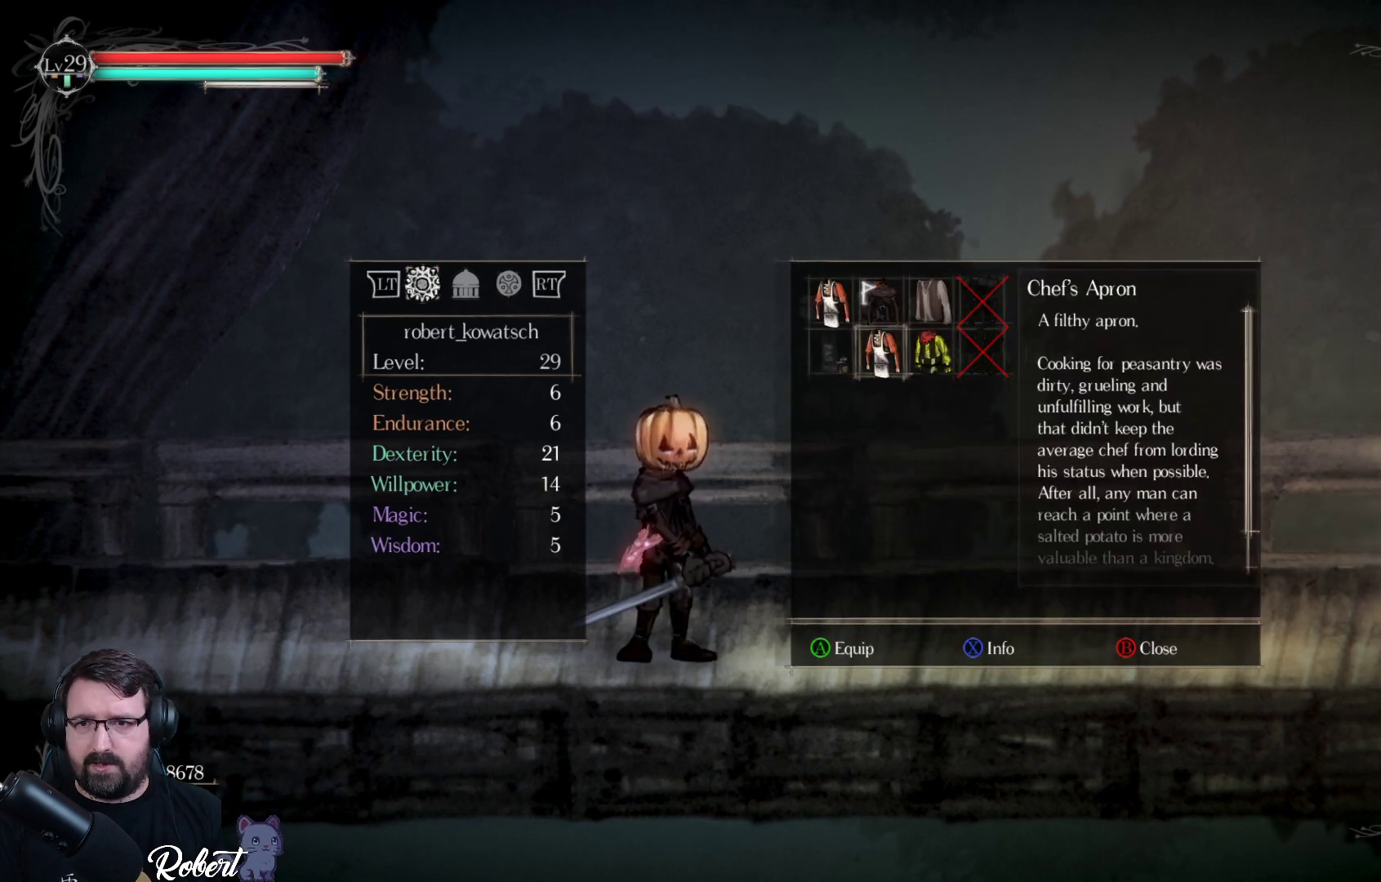
{"buttons": [], "left_stick": "center", "right_stick": "center", "events": []}
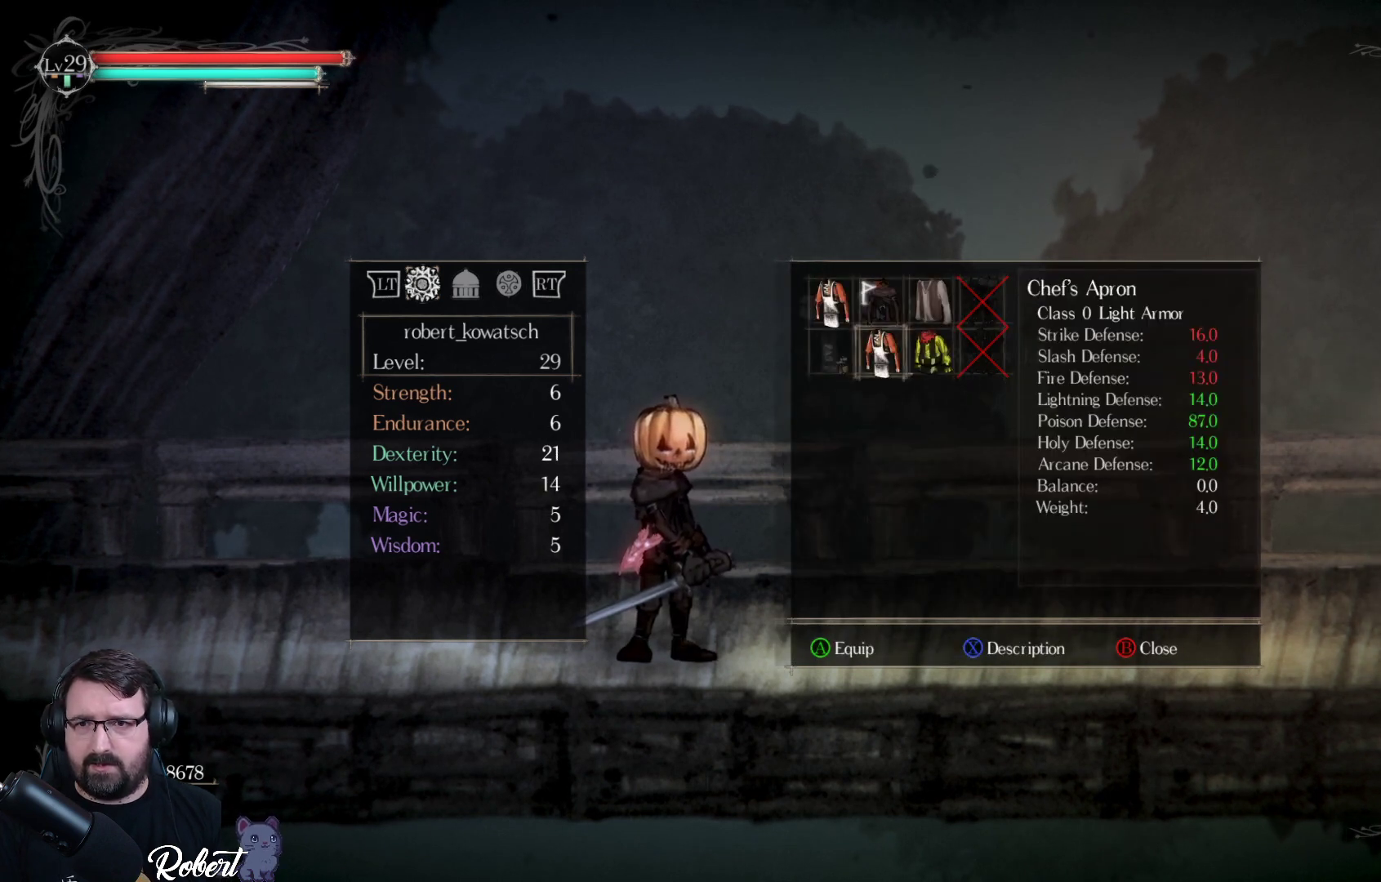
{"buttons": [], "left_stick": "center", "right_stick": "center", "events": [[33, "X", "down"], [100, "X", "up"]]}
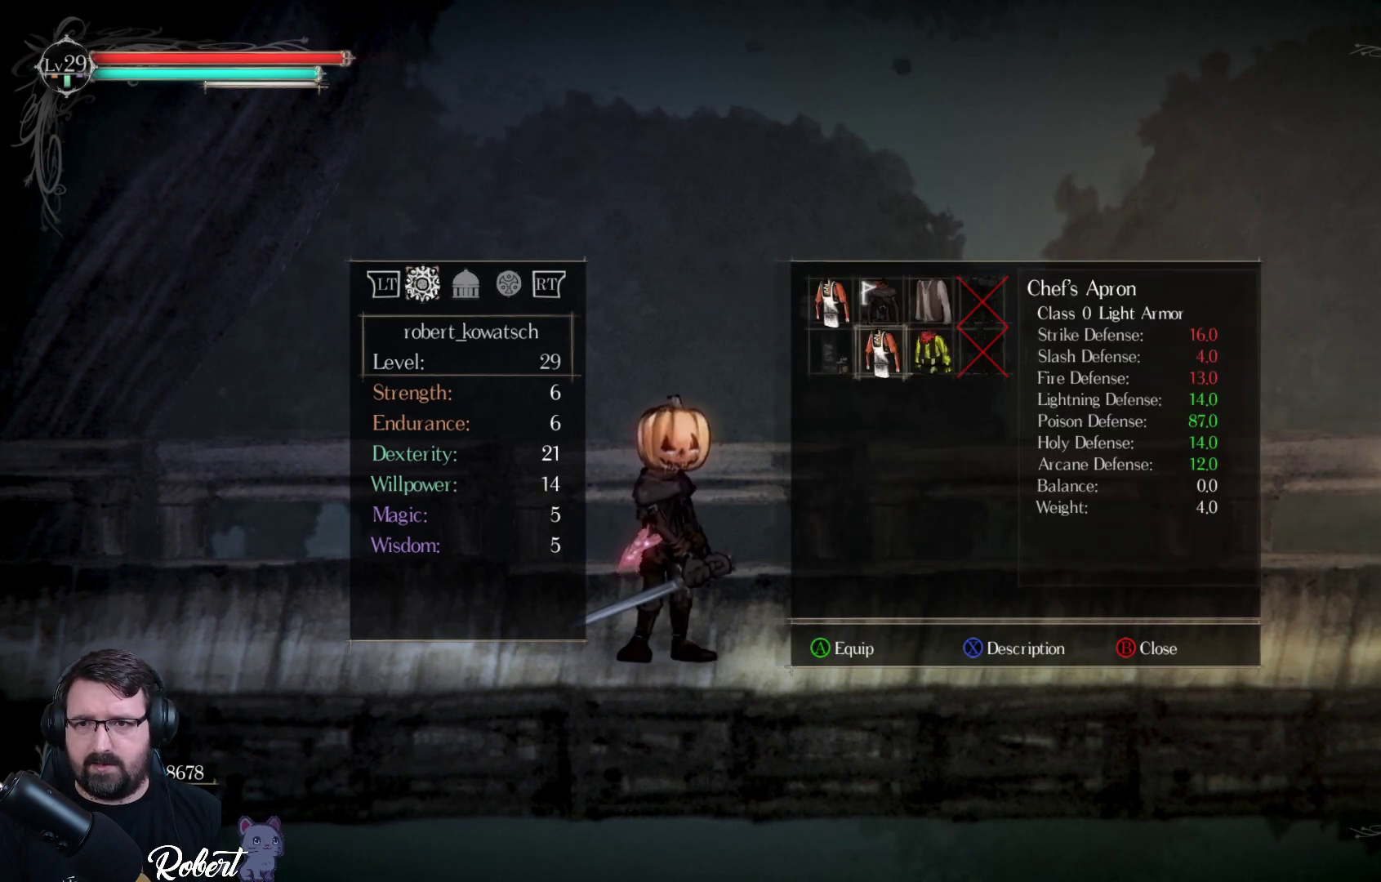
{"buttons": ["A"], "left_stick": "center", "right_stick": "center", "events": [[467, "A", "down"]]}
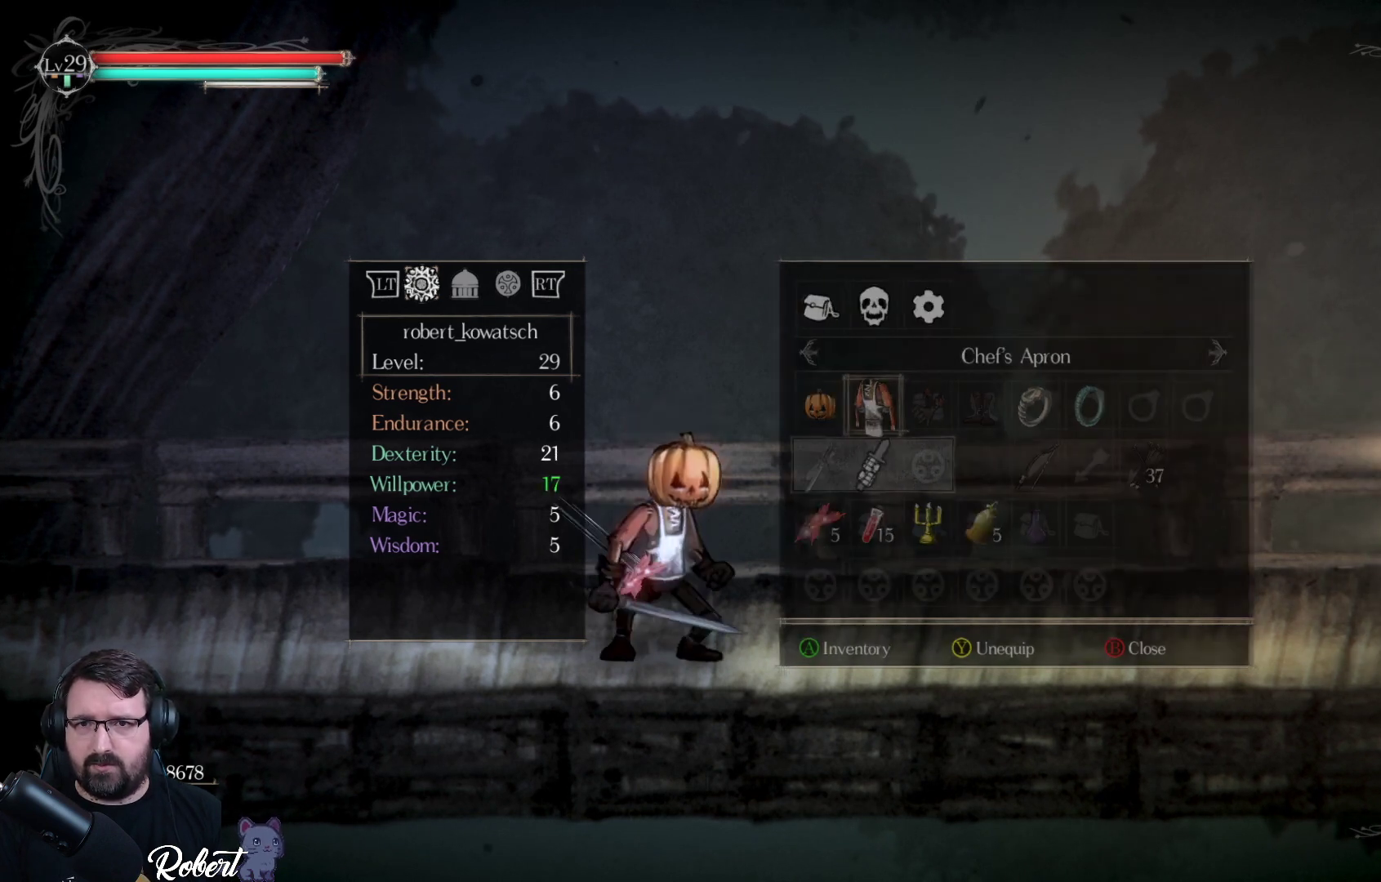
{"buttons": [], "left_stick": "center", "right_stick": "center", "events": [[33, "A", "up"], [333, "DPAD_RIGHT", "down"], [433, "DPAD_RIGHT", "up"]]}